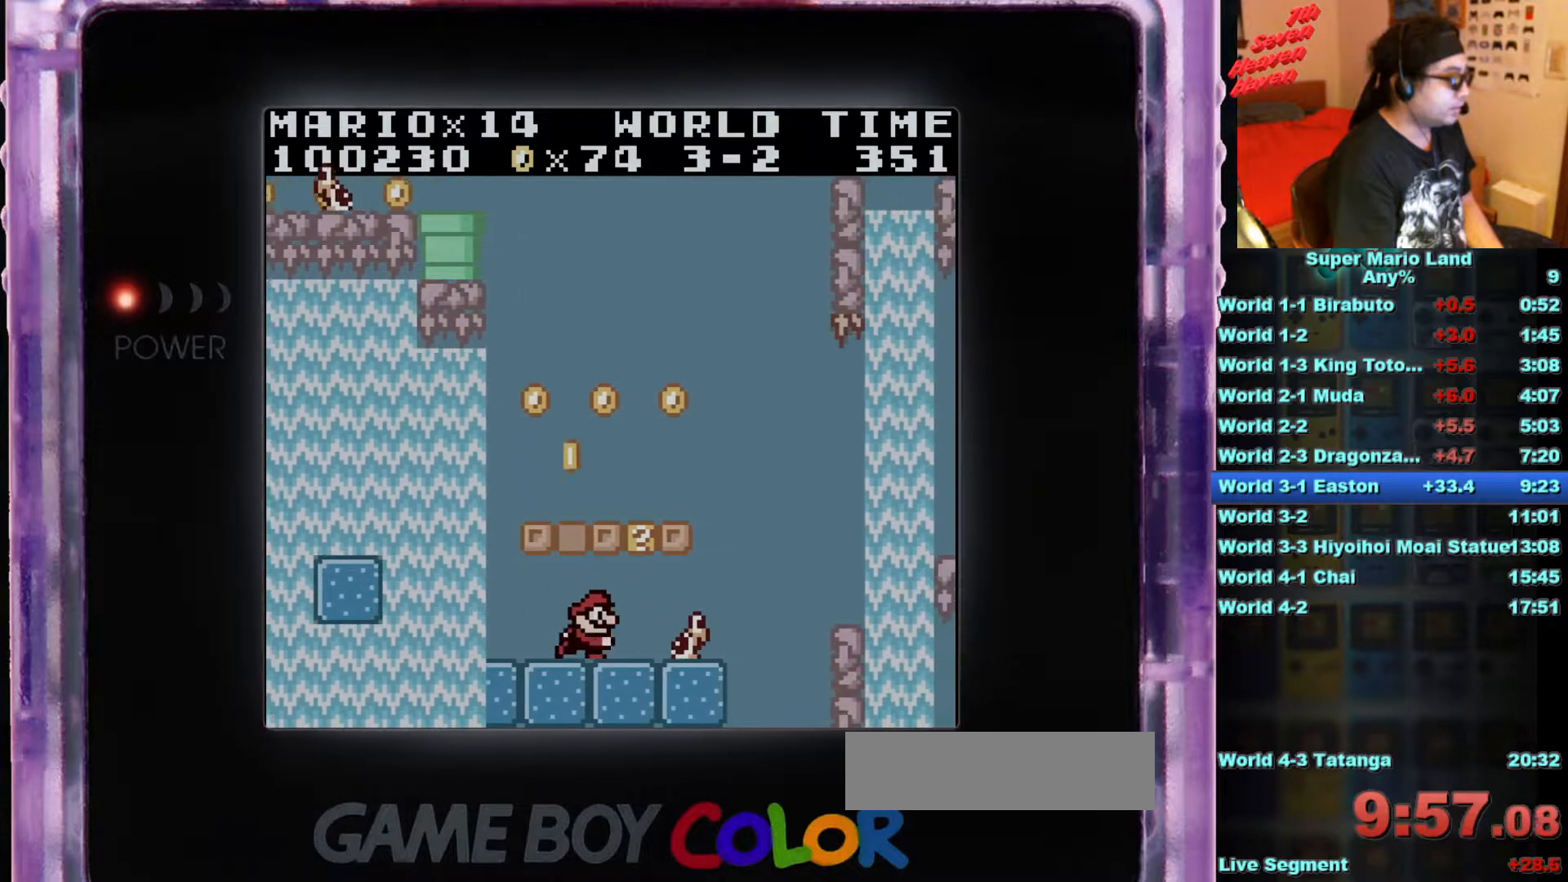
Gameplay with a controller (Nintendo layout); each line is a JSON object with the inputs held at the frame after it. "events" lists button and stick changes between this image and that frame as [ms after this image, input, new state], when the widget could be followed in between. Not read: L3 R3.
{"buttons": [], "events": [[150, "A", "down"], [184, "DPAD_RIGHT", "down"], [250, "DPAD_RIGHT", "up"], [334, "A", "up"]]}
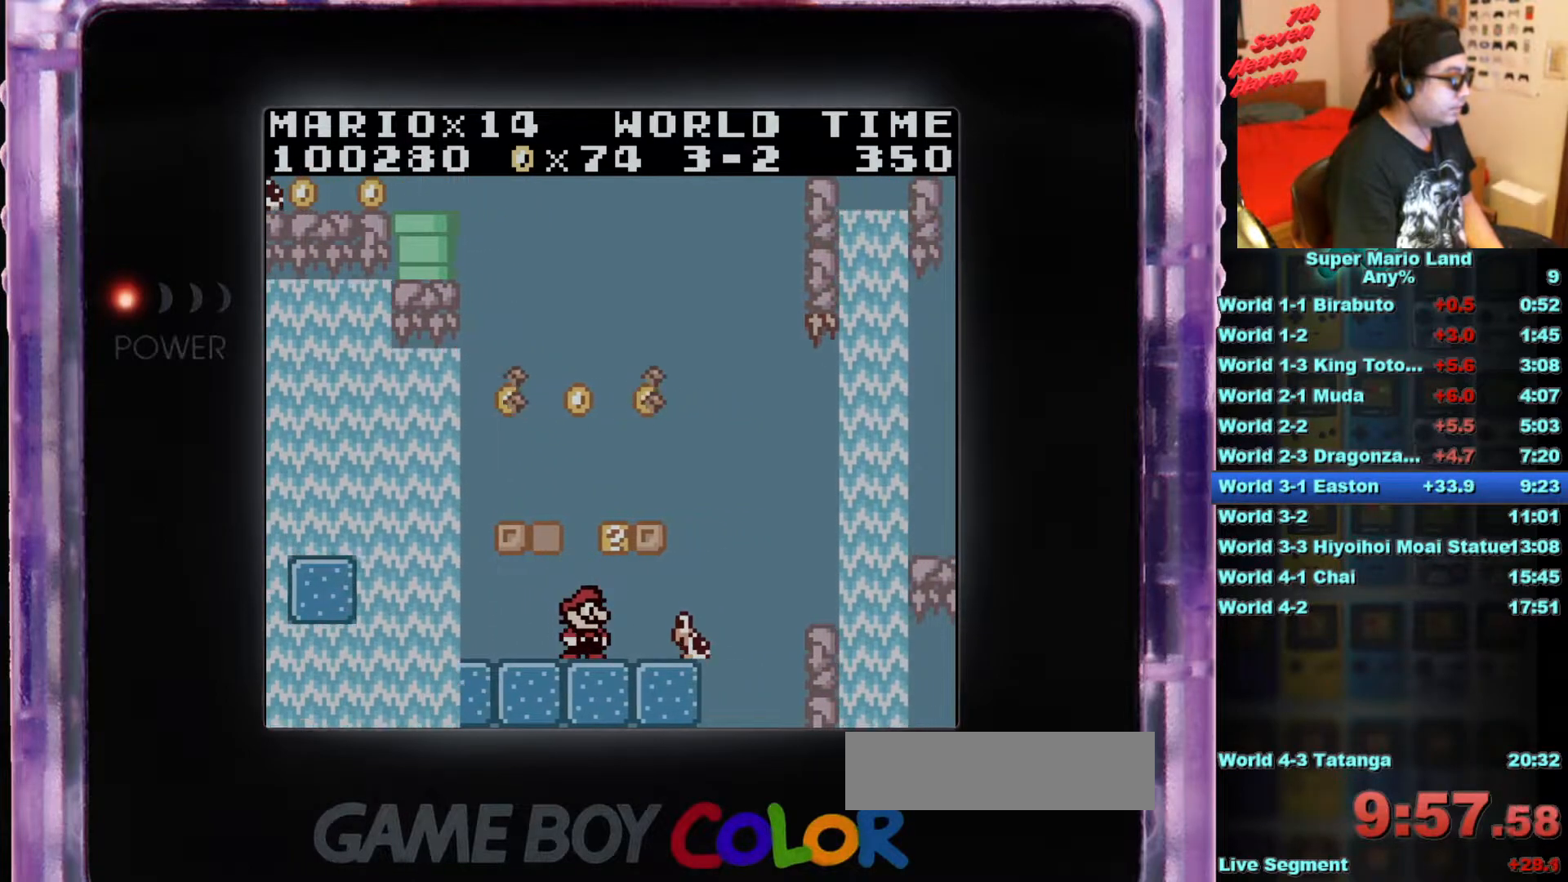
{"buttons": [], "events": [[83, "A", "down"], [267, "A", "up"], [350, "DPAD_LEFT", "down"], [450, "DPAD_LEFT", "up"]]}
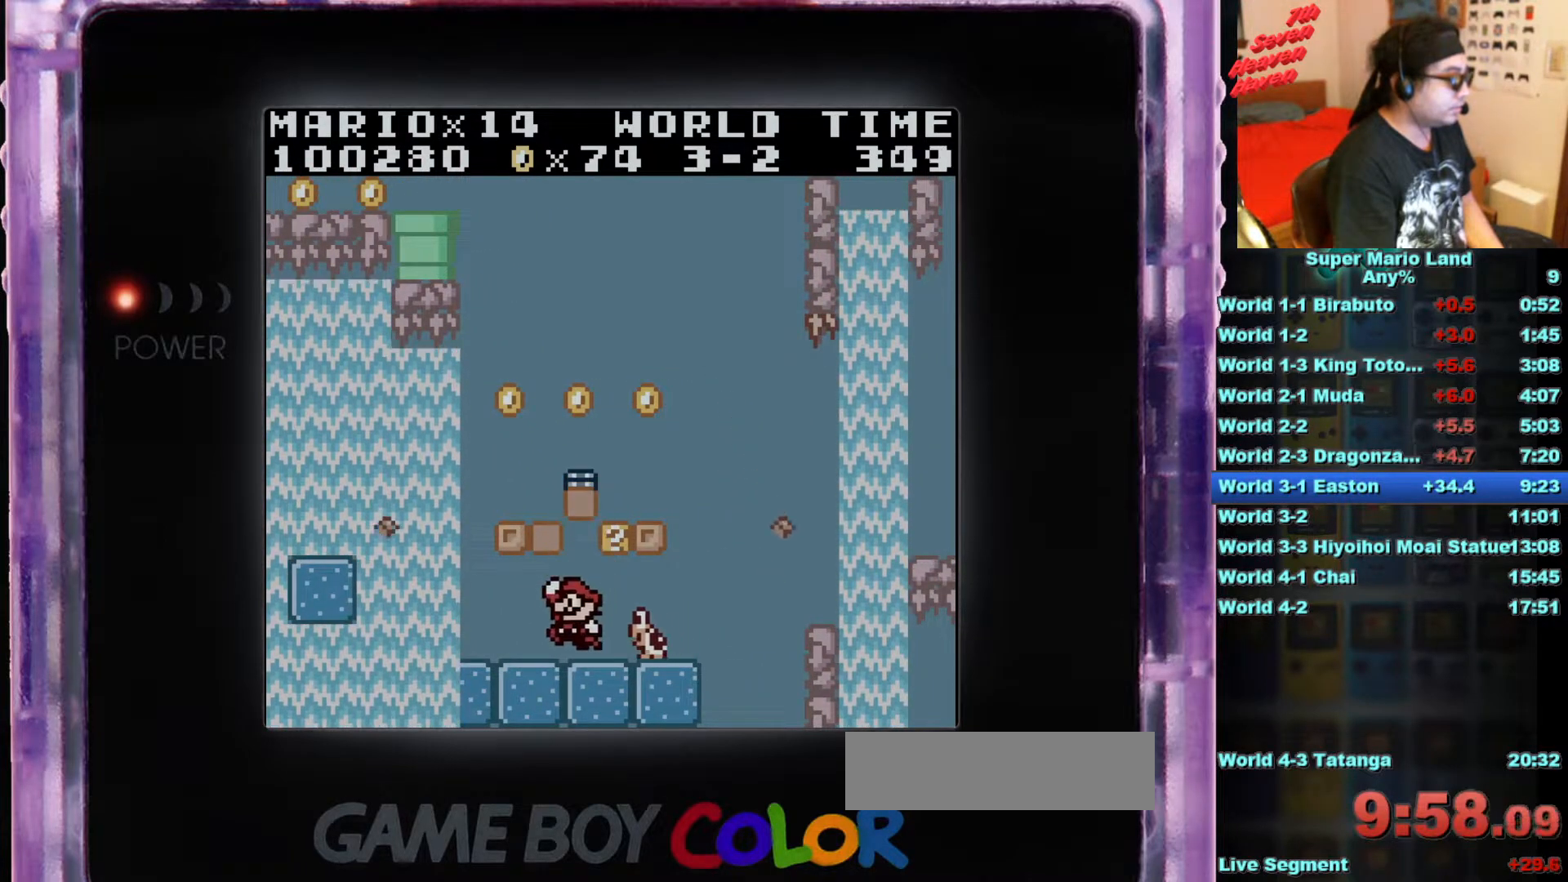
{"buttons": ["DPAD_LEFT"], "events": [[167, "A", "down"], [351, "DPAD_LEFT", "down"], [434, "A", "up"]]}
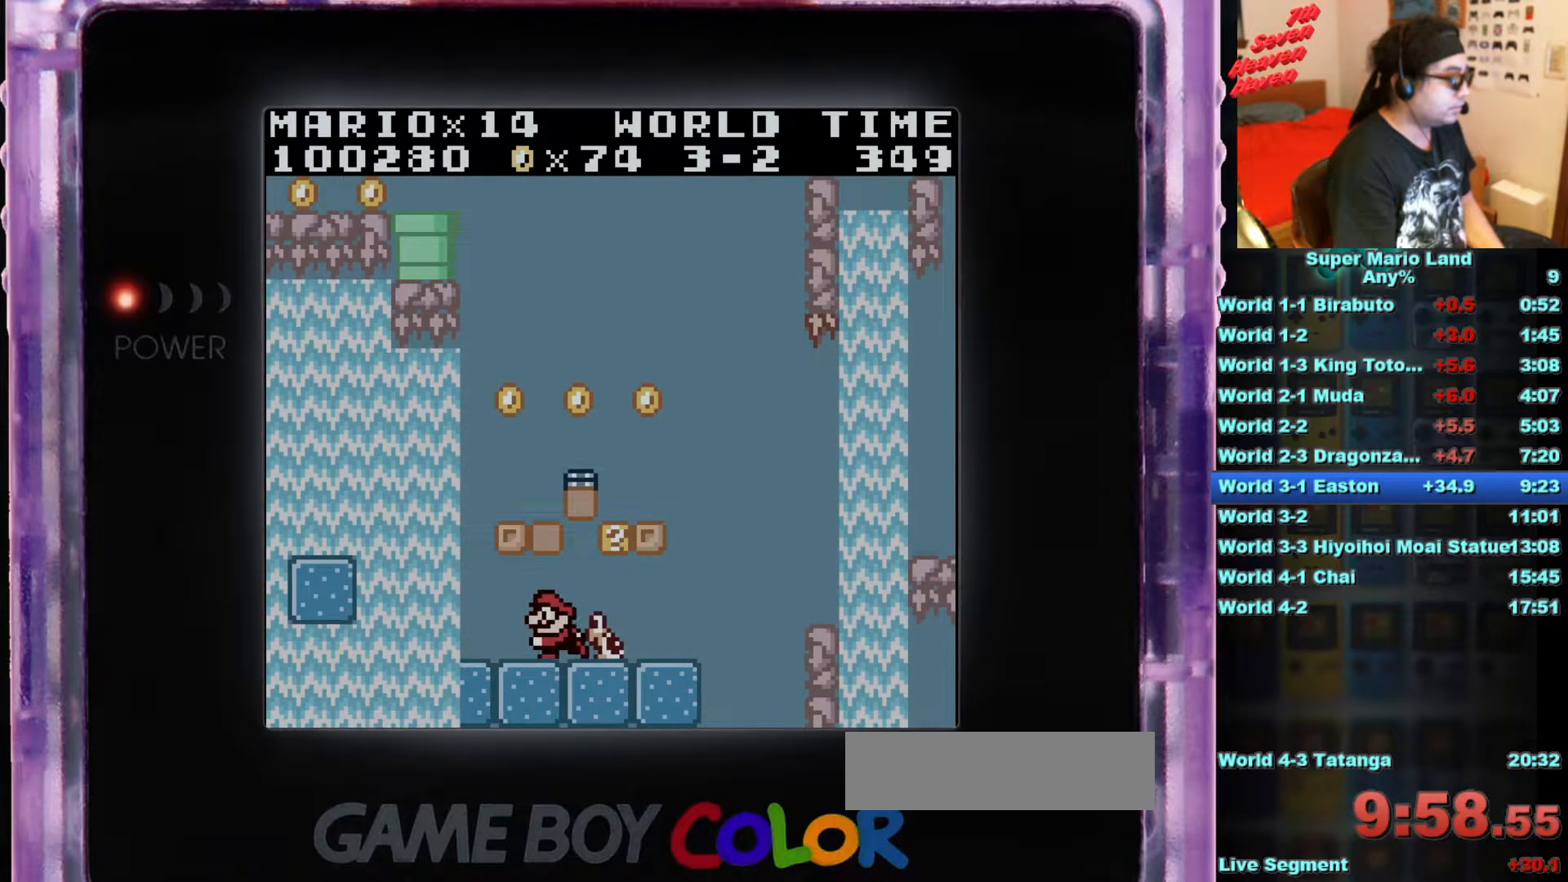
{"buttons": ["A"], "events": [[117, "DPAD_LEFT", "up"], [367, "A", "down"]]}
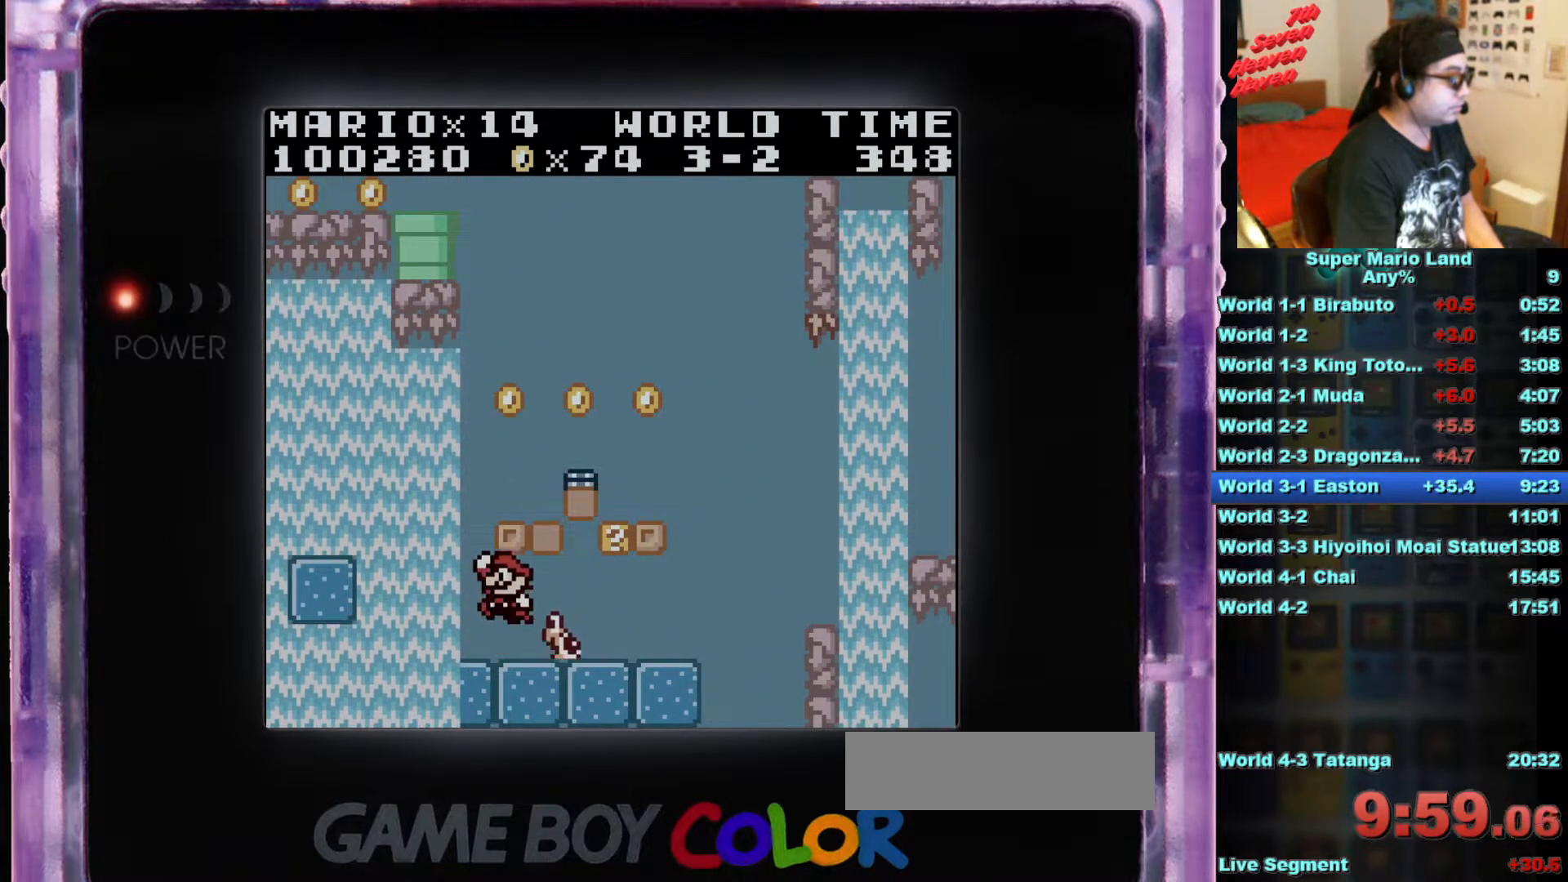
{"buttons": ["A"], "events": [[66, "A", "up"], [166, "A", "down"]]}
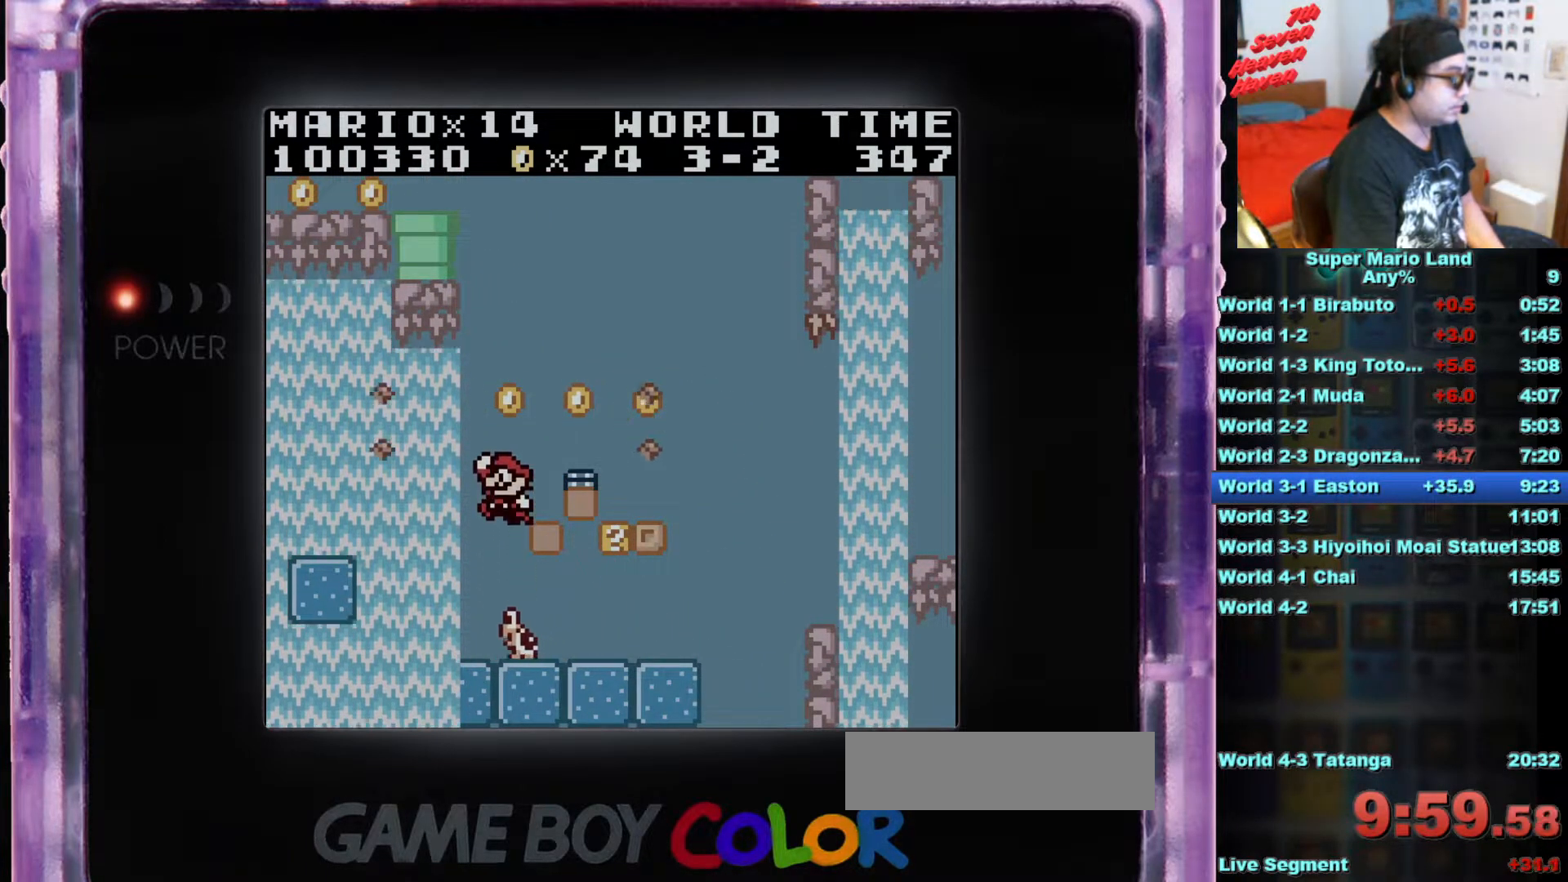
{"buttons": [], "events": [[17, "A", "up"]]}
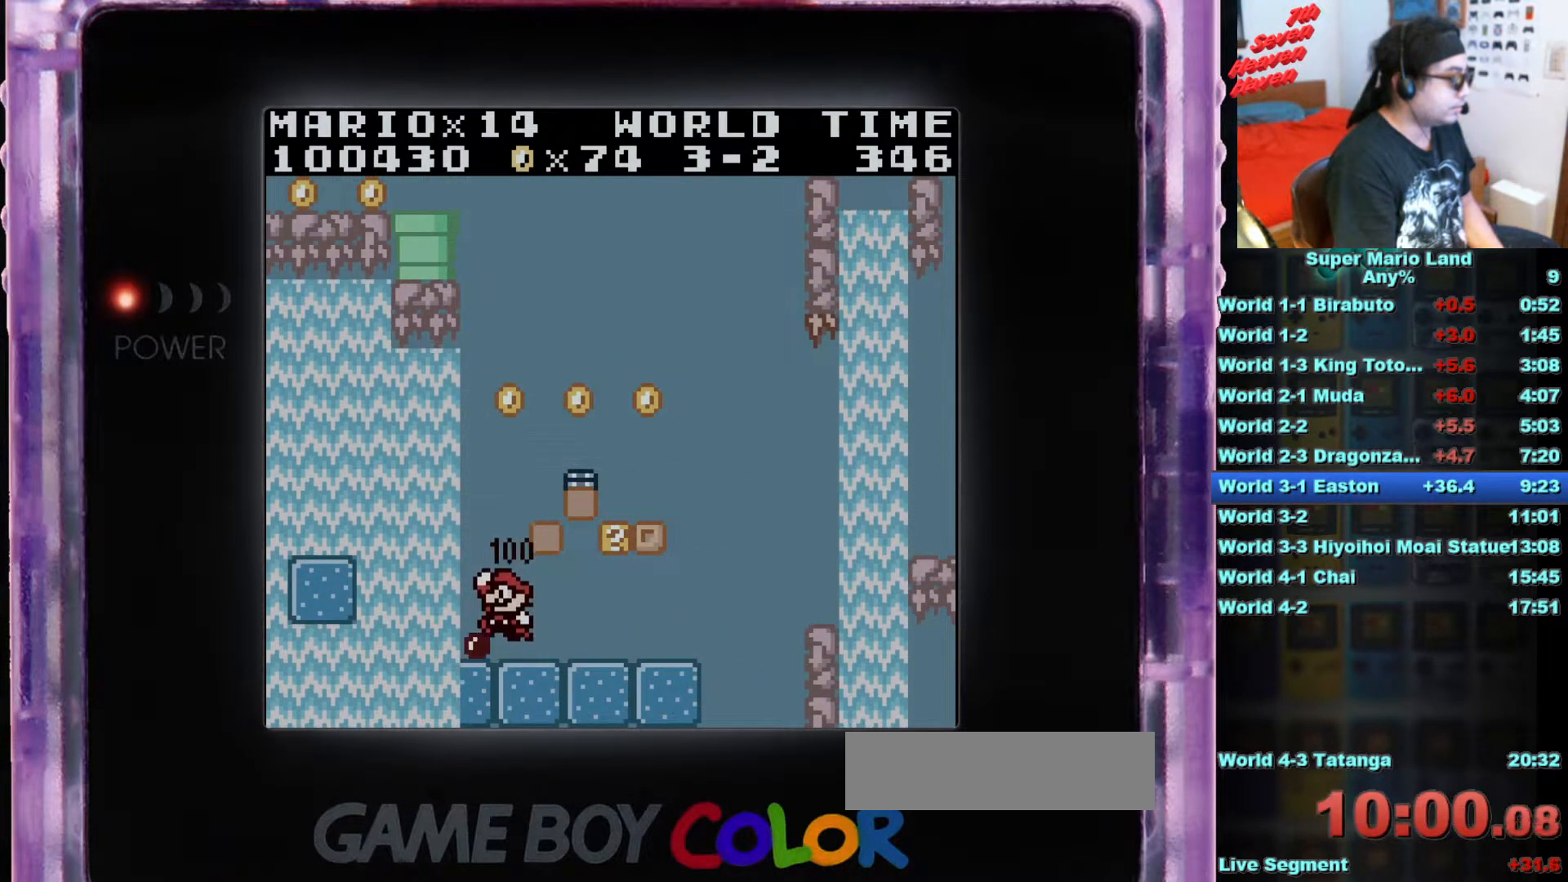
{"buttons": ["DPAD_RIGHT"], "events": [[150, "DPAD_RIGHT", "down"]]}
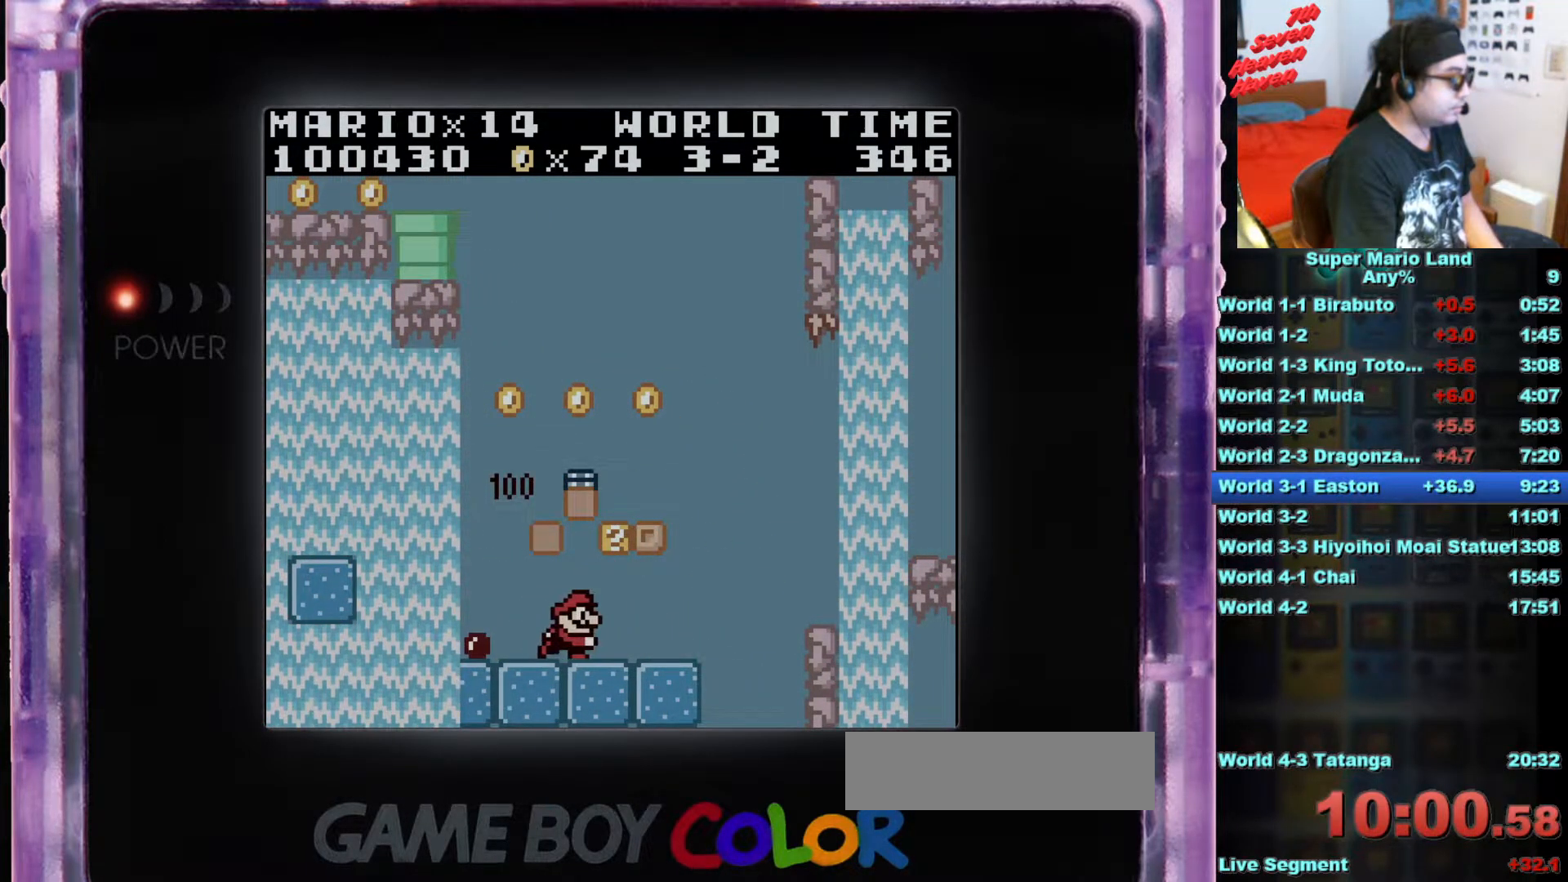
{"buttons": [], "events": [[83, "A", "down"], [134, "DPAD_RIGHT", "up"], [267, "A", "up"]]}
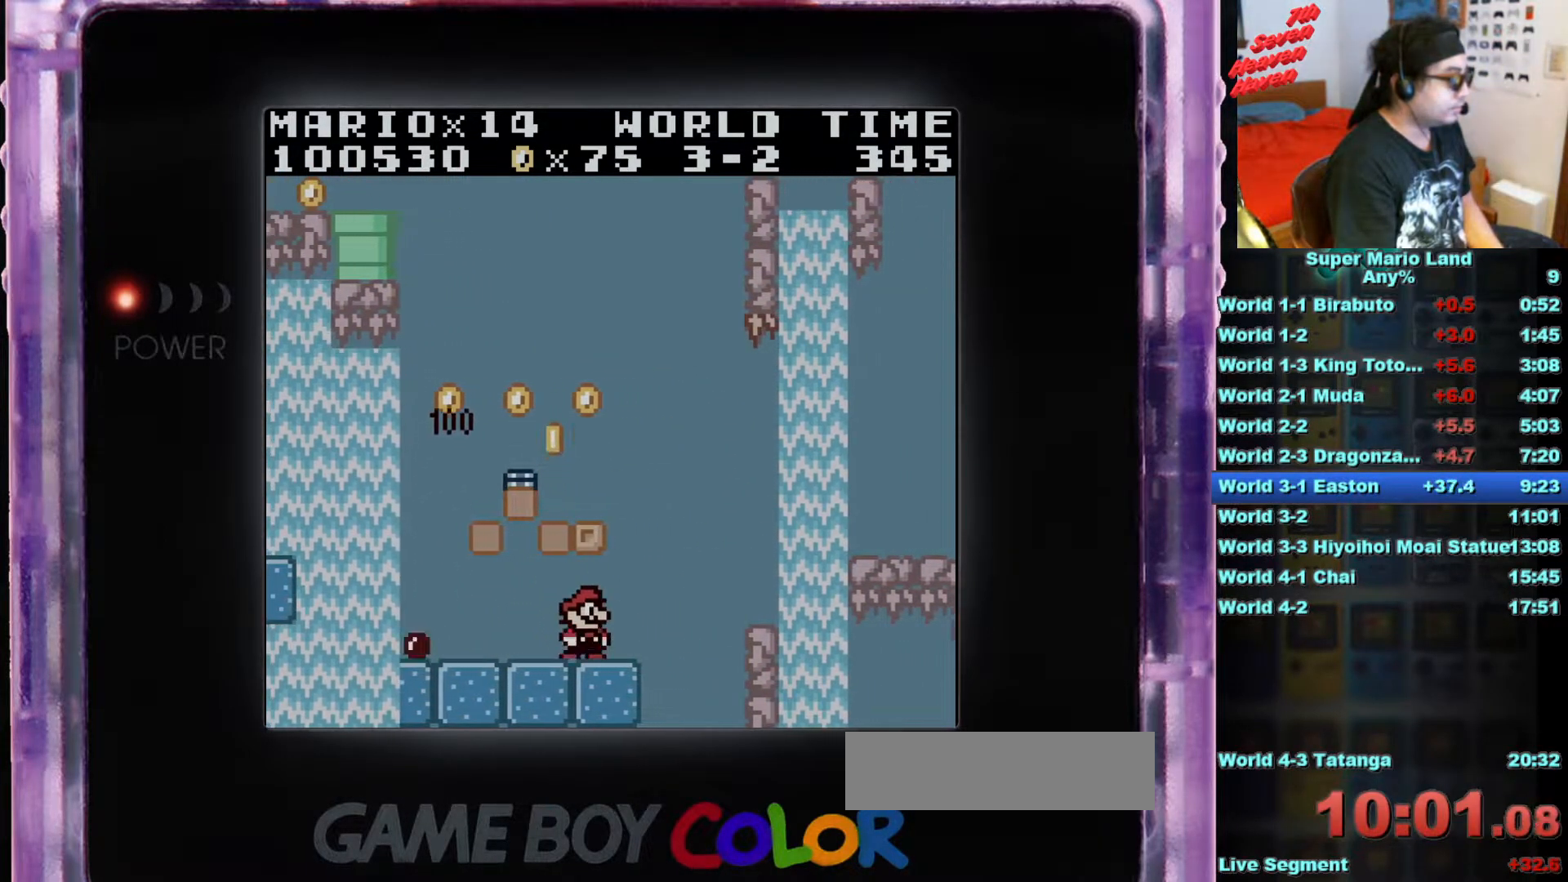
{"buttons": [], "events": [[50, "A", "down"], [200, "A", "up"]]}
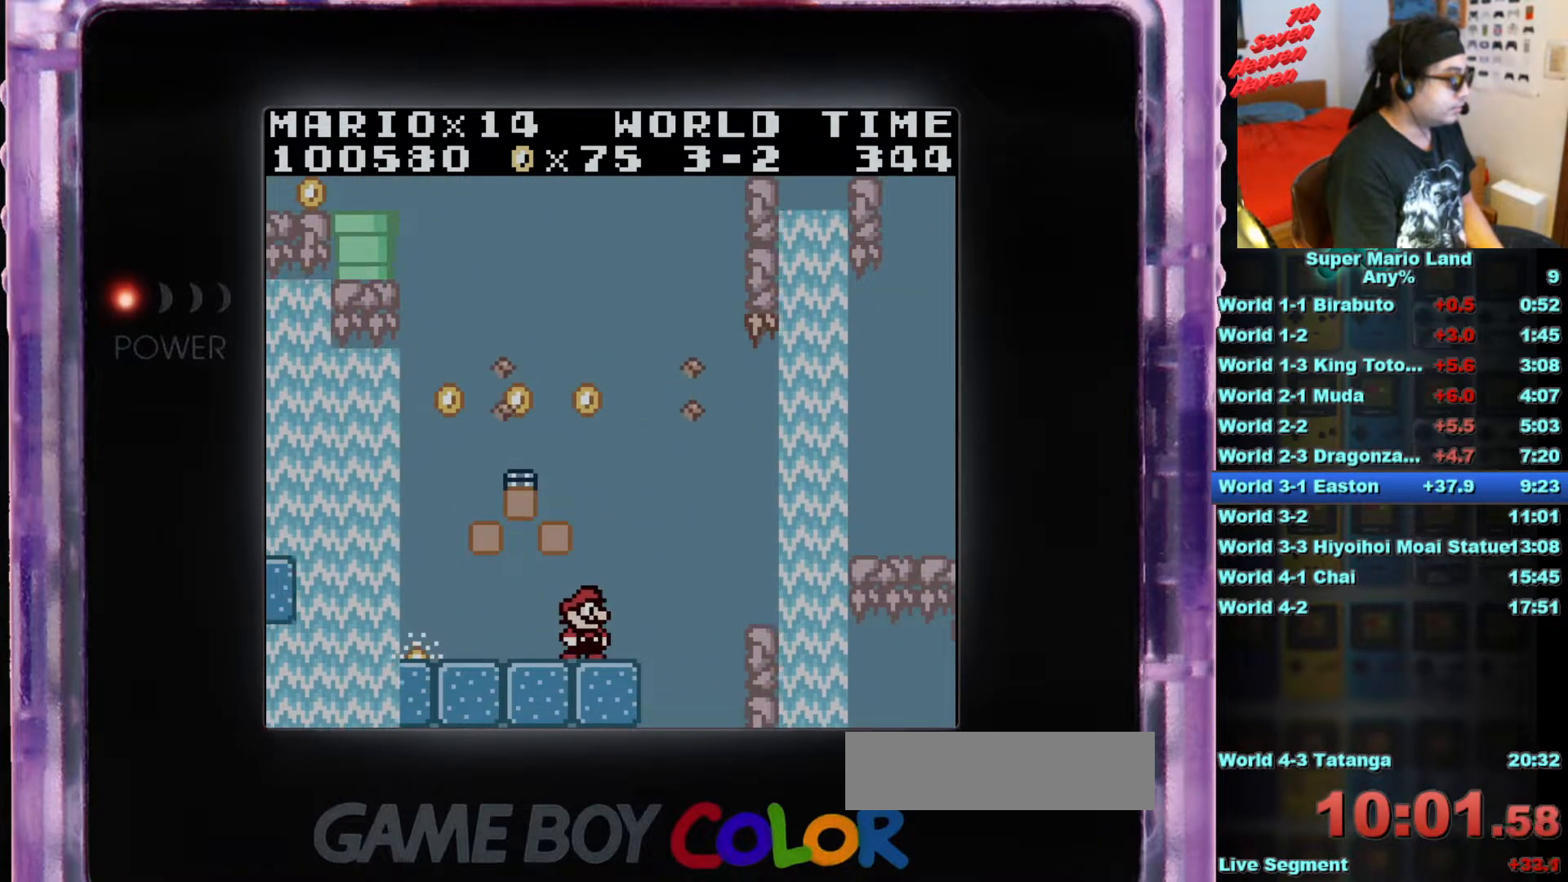
{"buttons": ["DPAD_RIGHT"], "events": [[17, "DPAD_RIGHT", "down"], [117, "A", "down"], [317, "A", "up"]]}
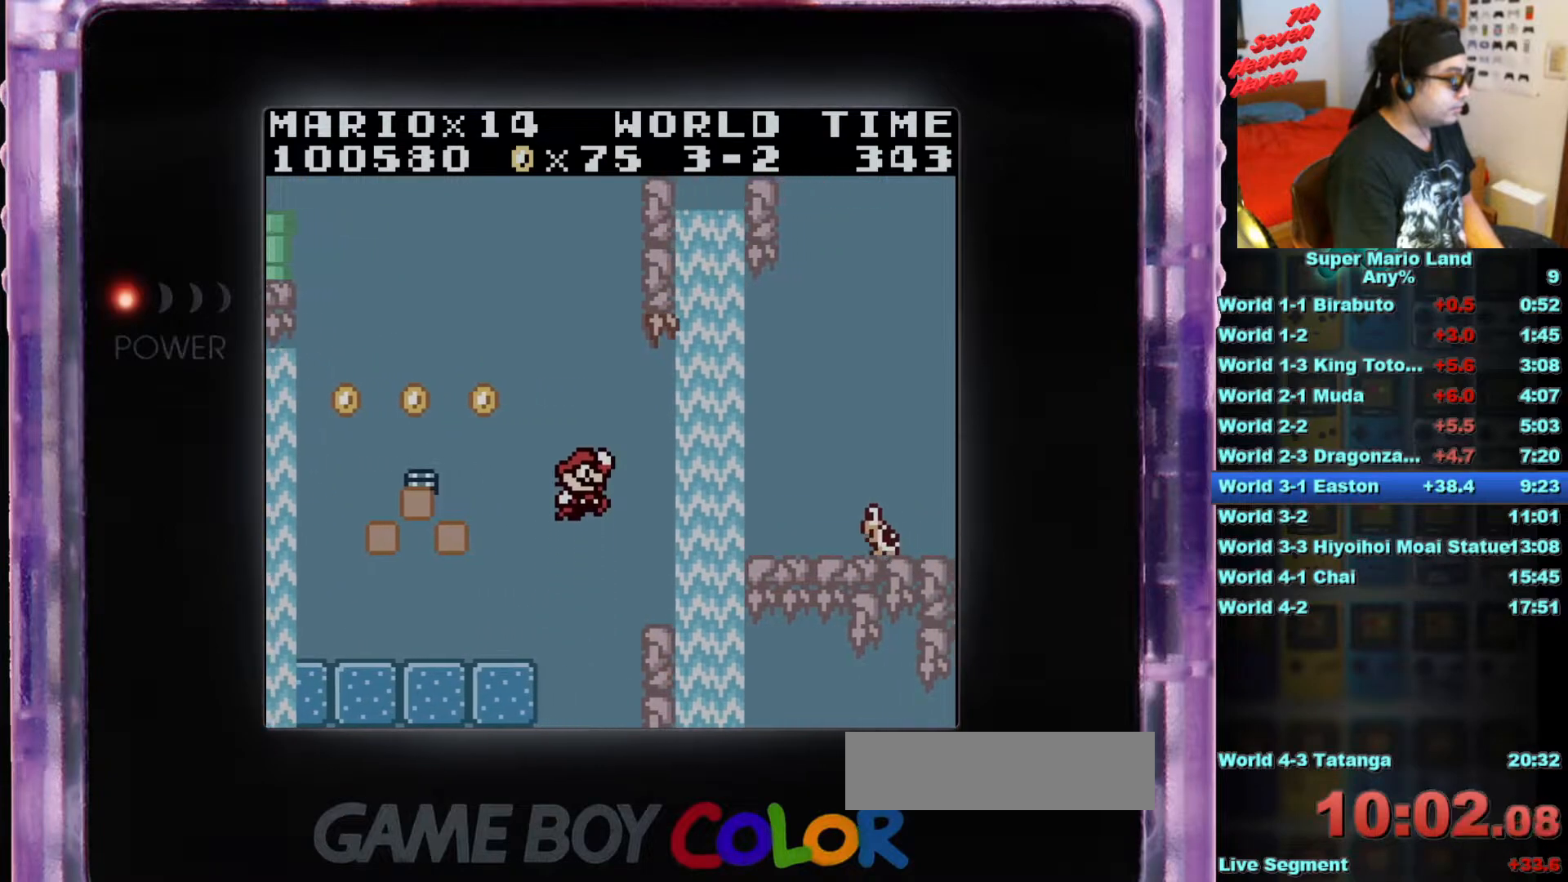
{"buttons": ["A", "DPAD_RIGHT"], "events": [[133, "DPAD_RIGHT", "up"], [467, "A", "down"], [483, "DPAD_RIGHT", "down"]]}
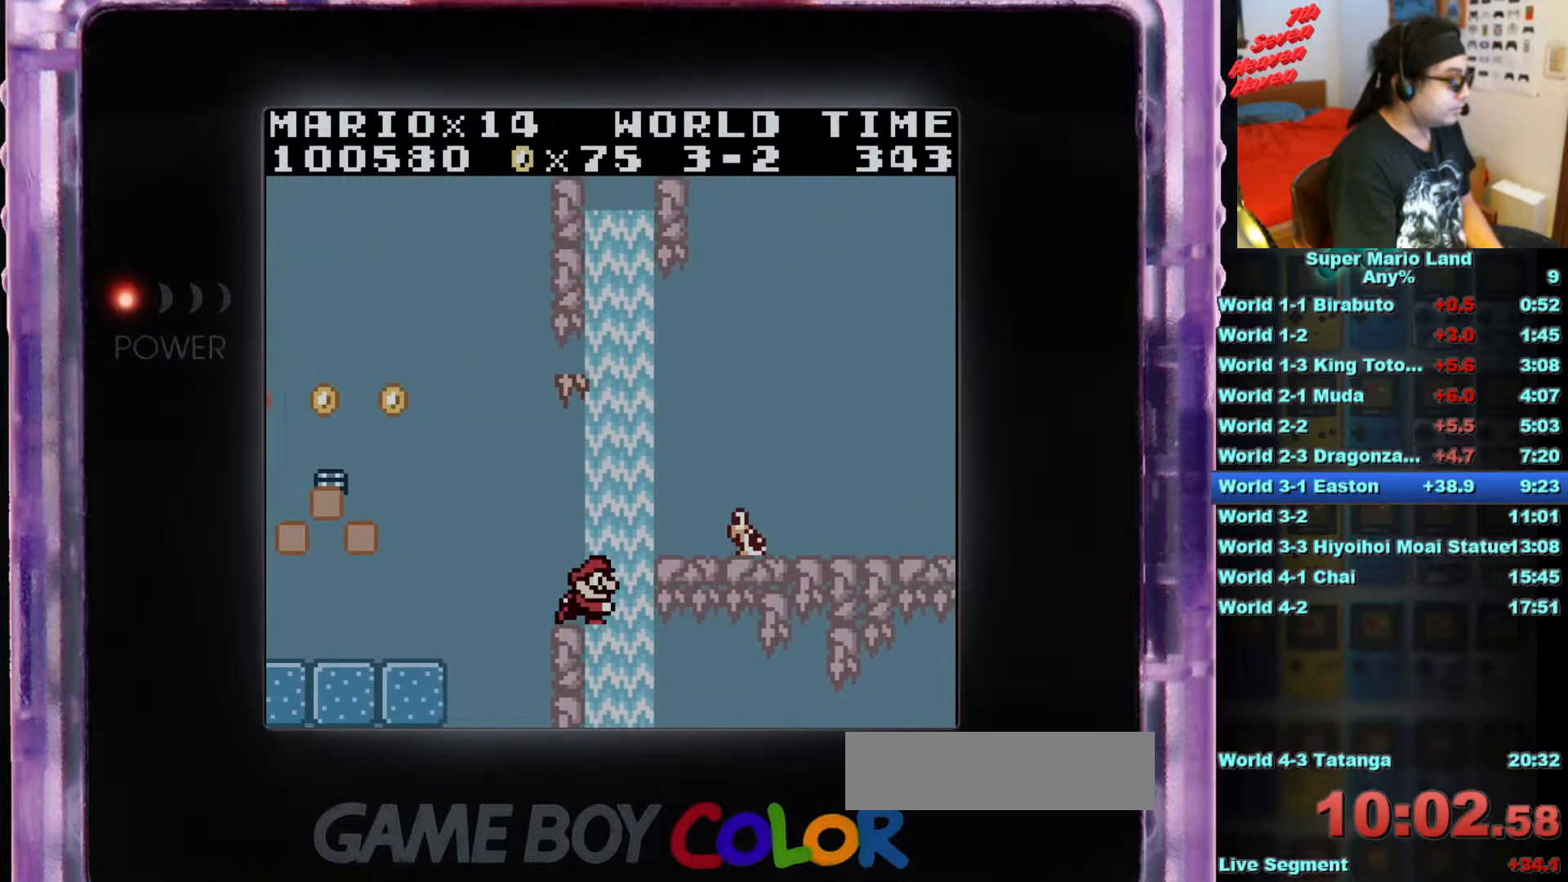
{"buttons": ["A", "DPAD_RIGHT"], "events": []}
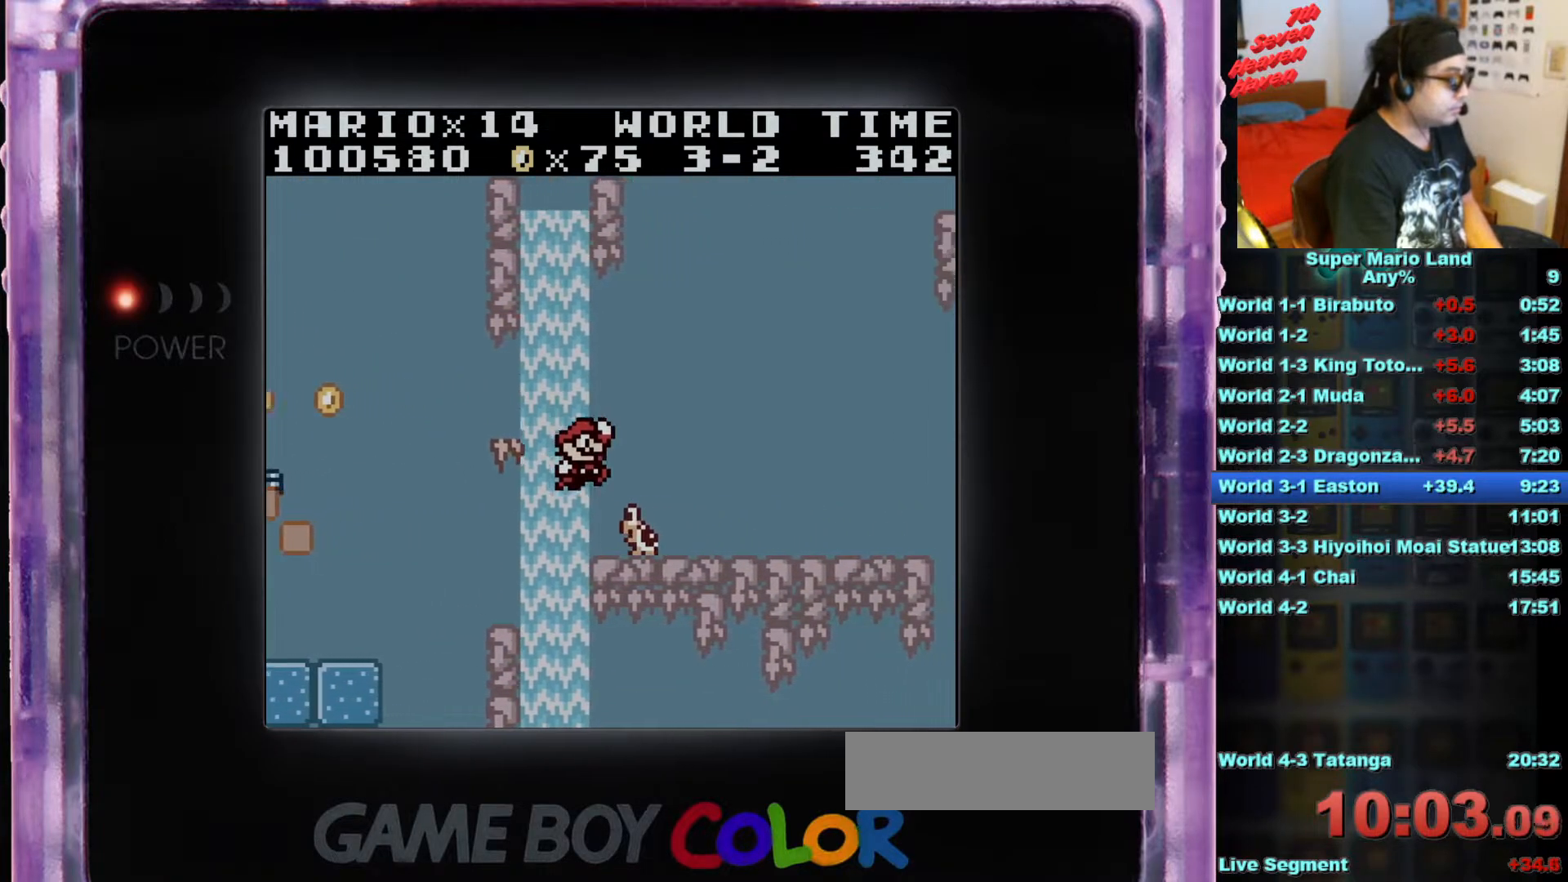
{"buttons": ["B", "DPAD_RIGHT"], "events": [[50, "A", "up"], [400, "B", "down"]]}
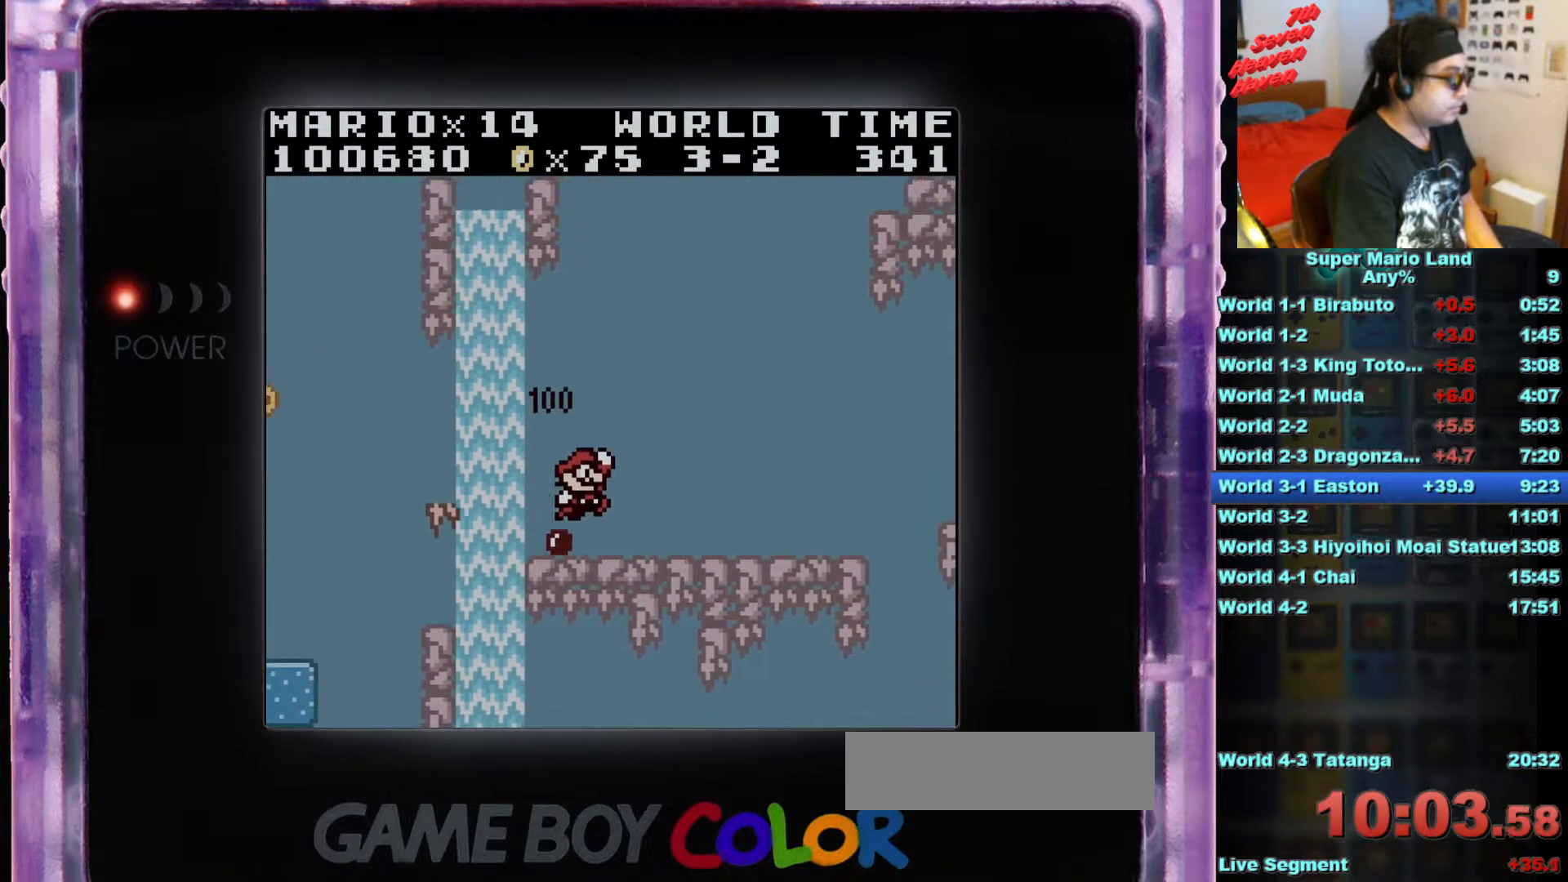
{"buttons": ["B", "DPAD_RIGHT"], "events": []}
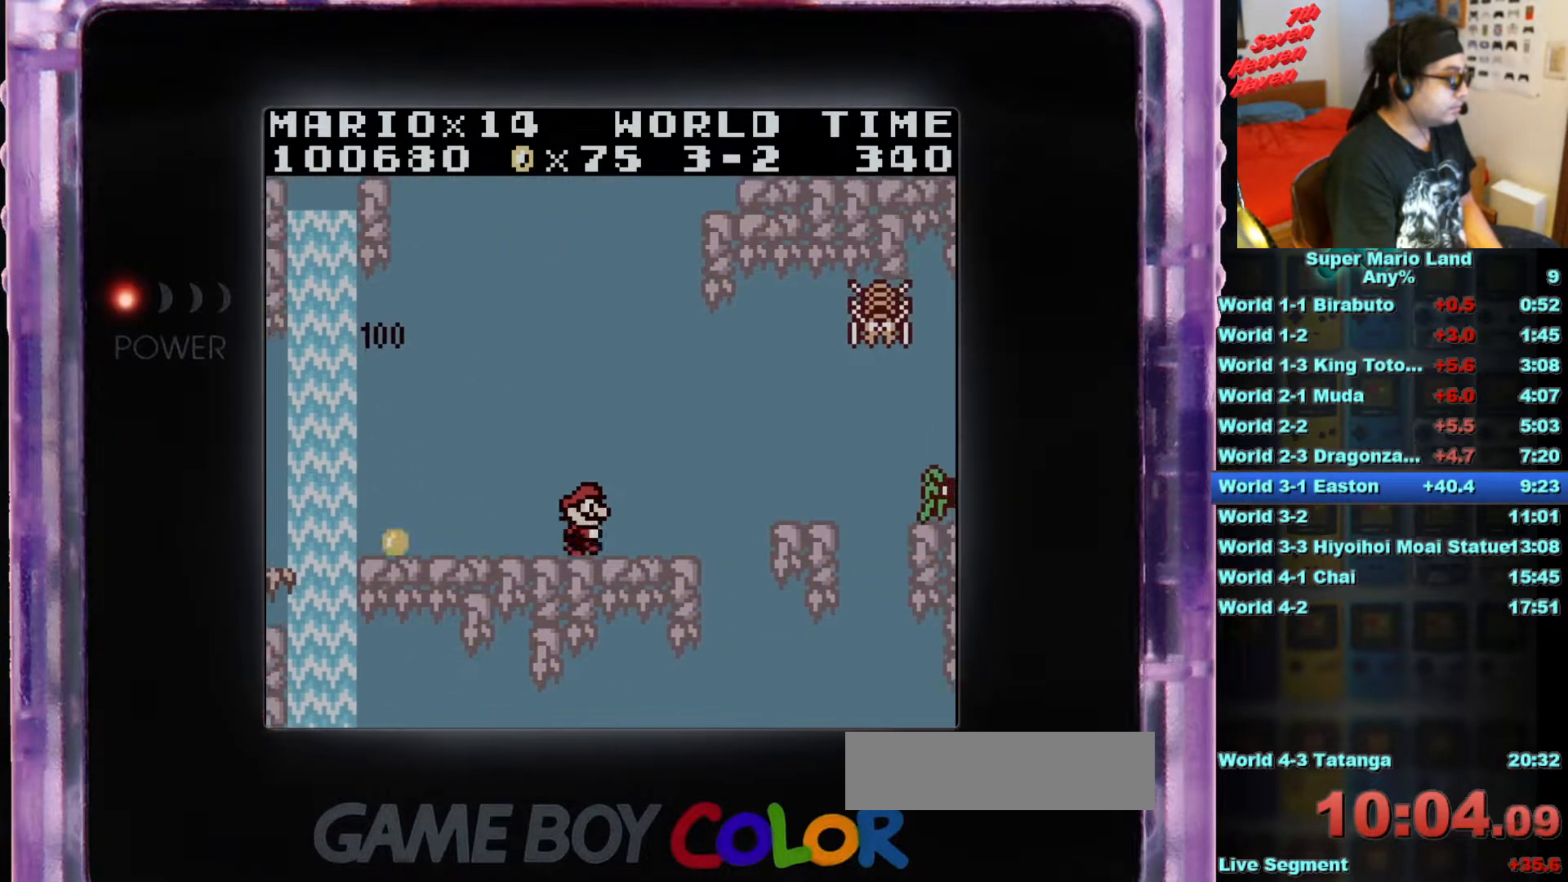
{"buttons": [], "events": [[16, "B", "up"], [50, "DPAD_RIGHT", "up"]]}
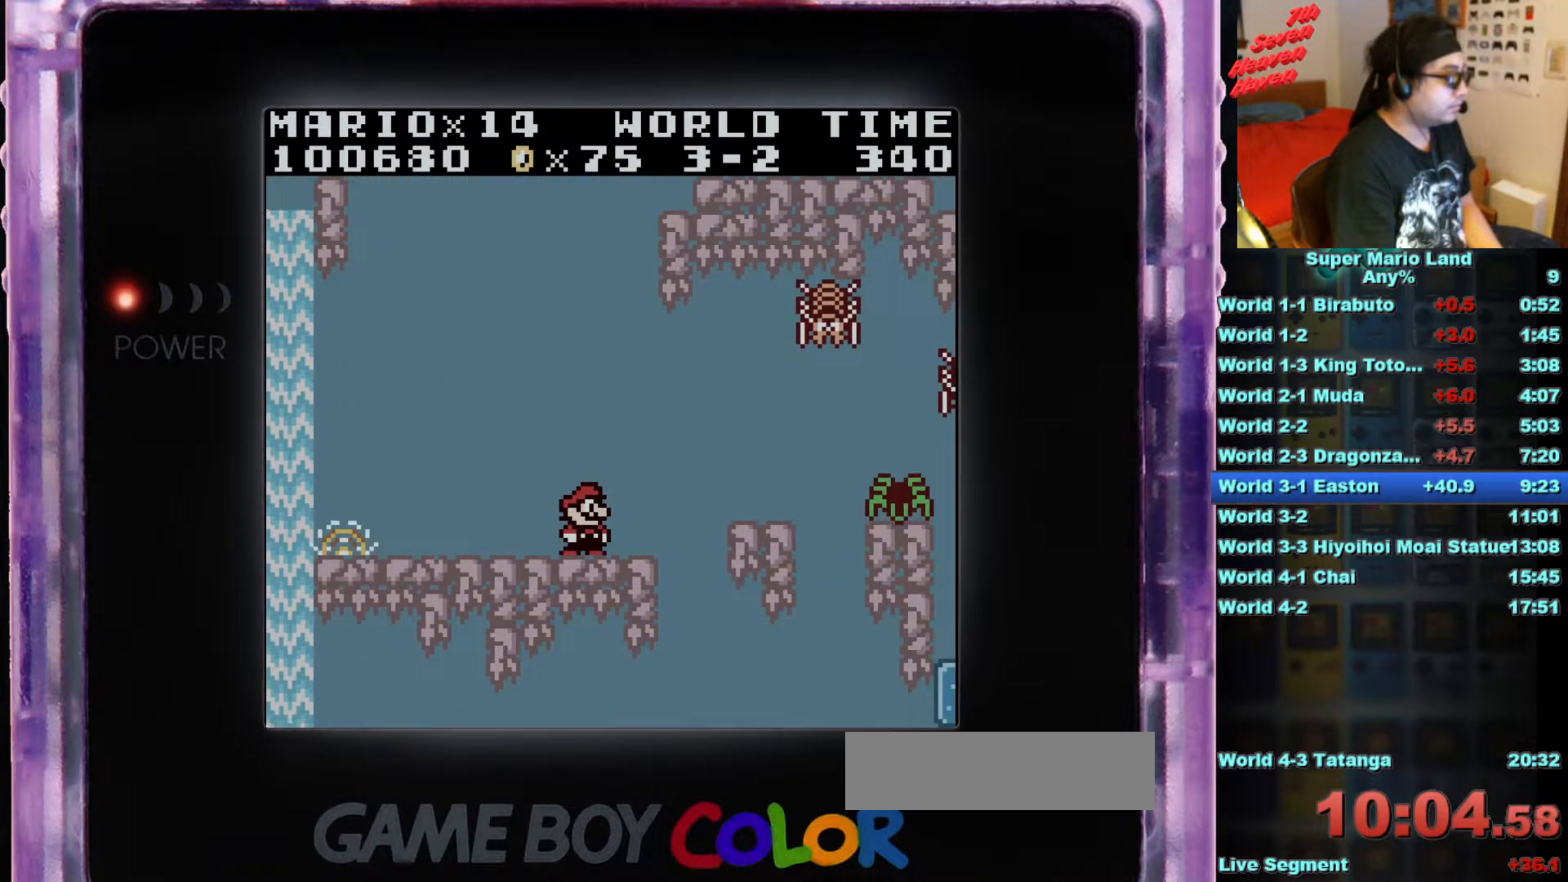
{"buttons": ["DPAD_RIGHT"], "events": [[450, "DPAD_RIGHT", "down"]]}
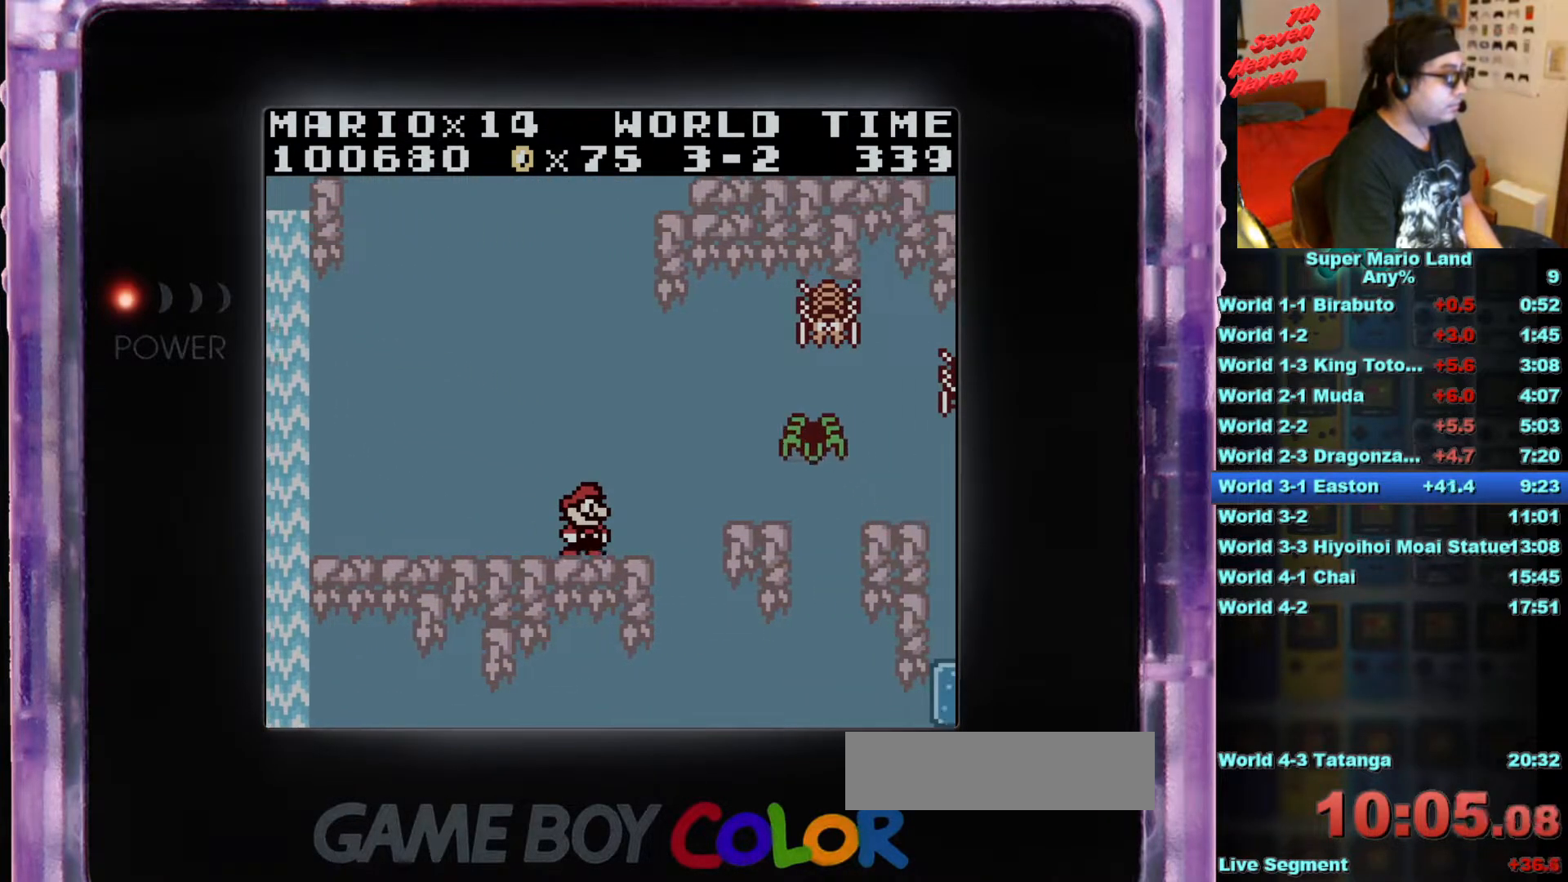
{"buttons": ["DPAD_RIGHT"], "events": [[50, "A", "down"], [367, "A", "up"]]}
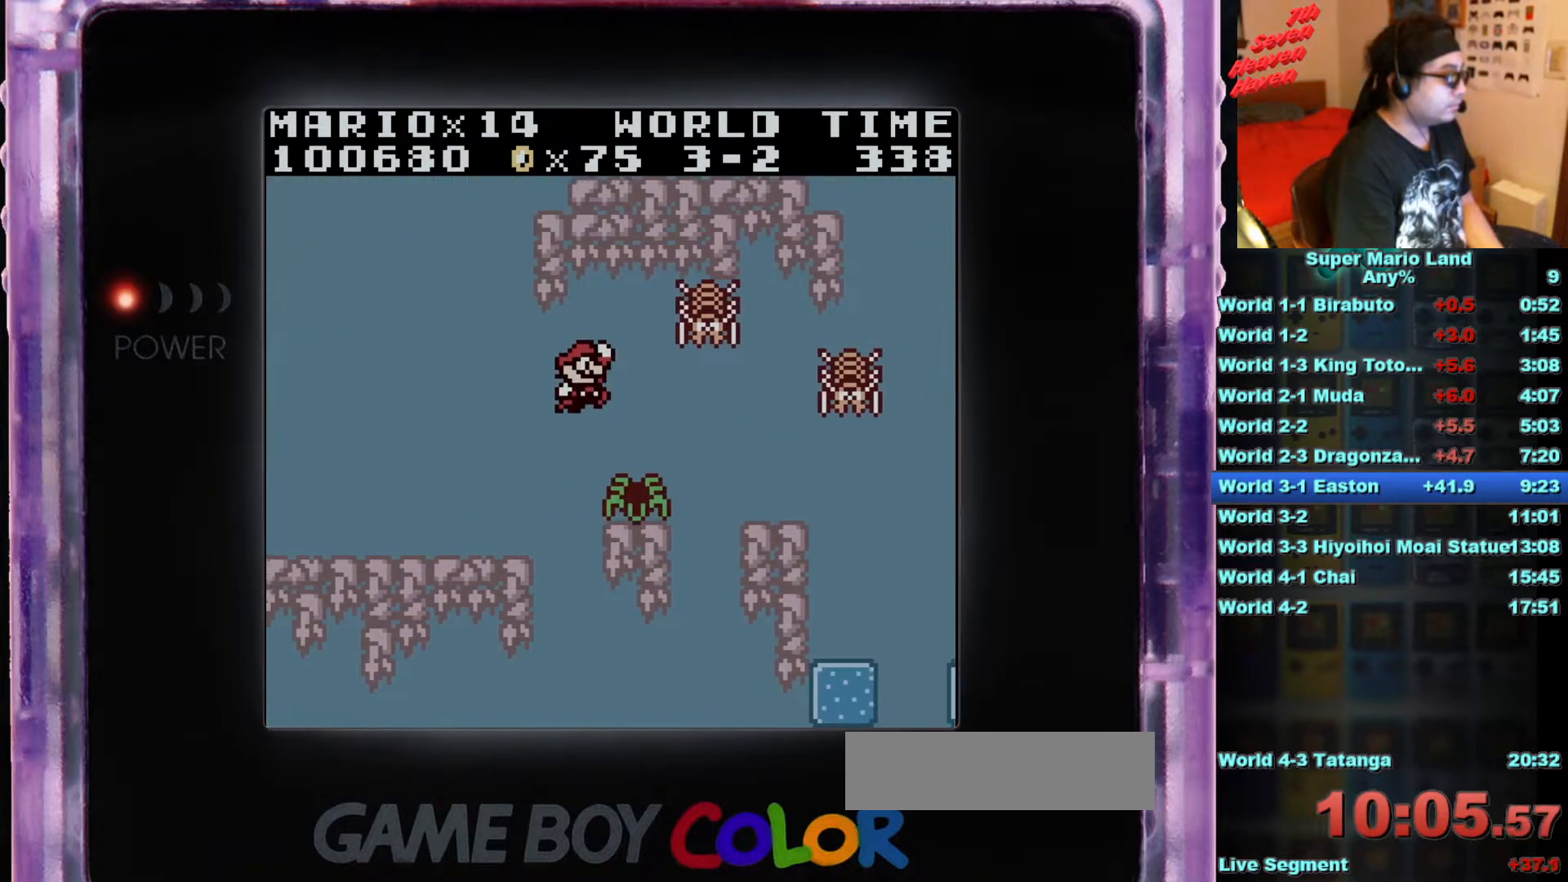
{"buttons": [], "events": [[17, "DPAD_RIGHT", "up"], [350, "DPAD_LEFT", "down"], [400, "DPAD_LEFT", "up"]]}
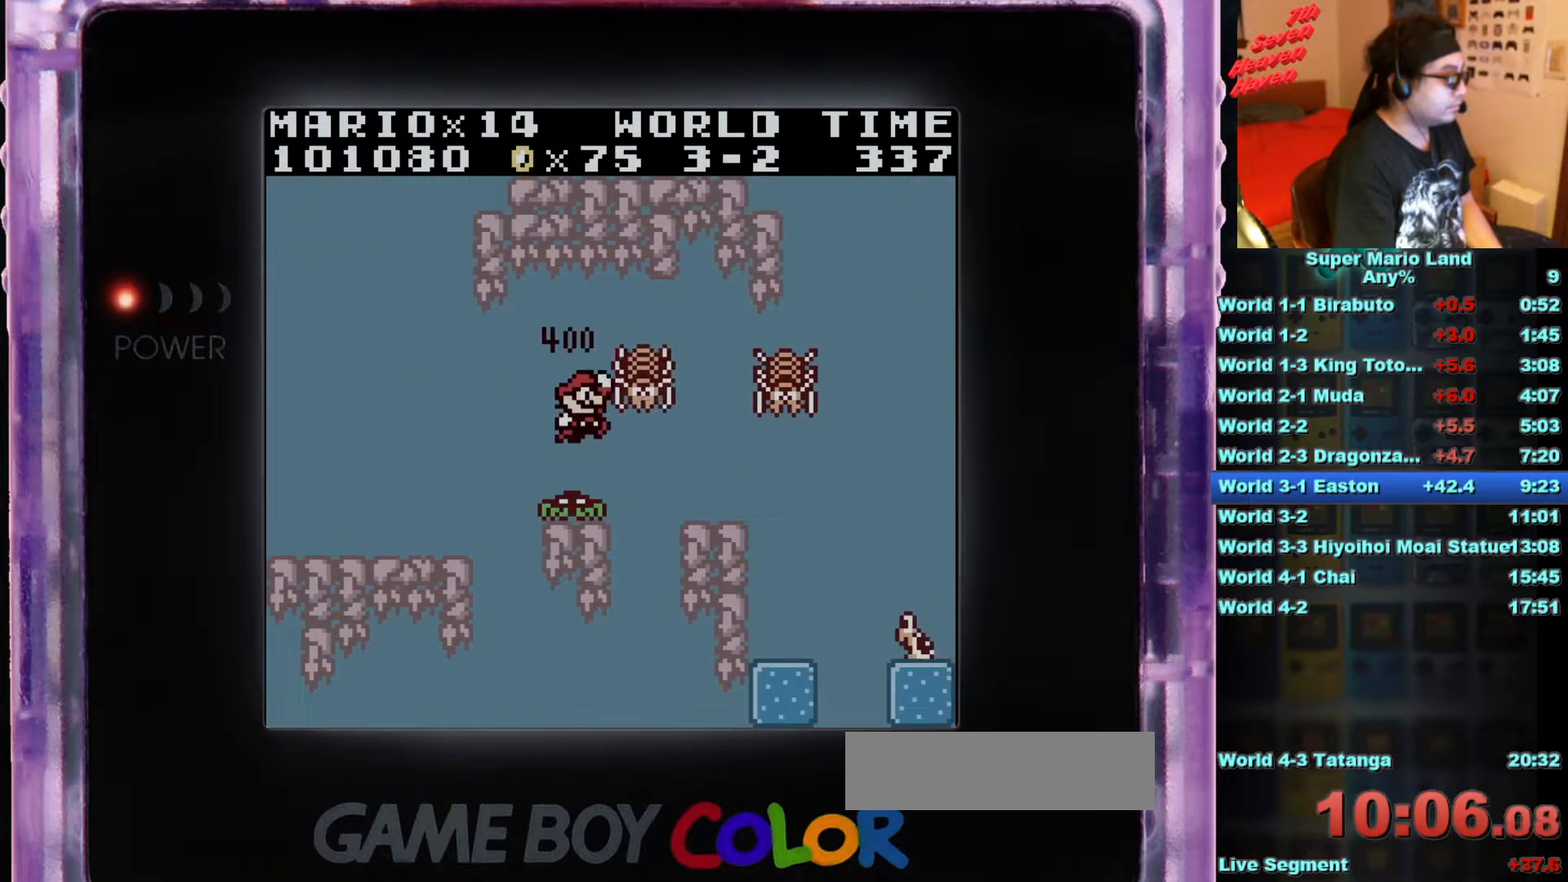
{"buttons": [], "events": [[83, "DPAD_LEFT", "down"], [166, "DPAD_LEFT", "up"]]}
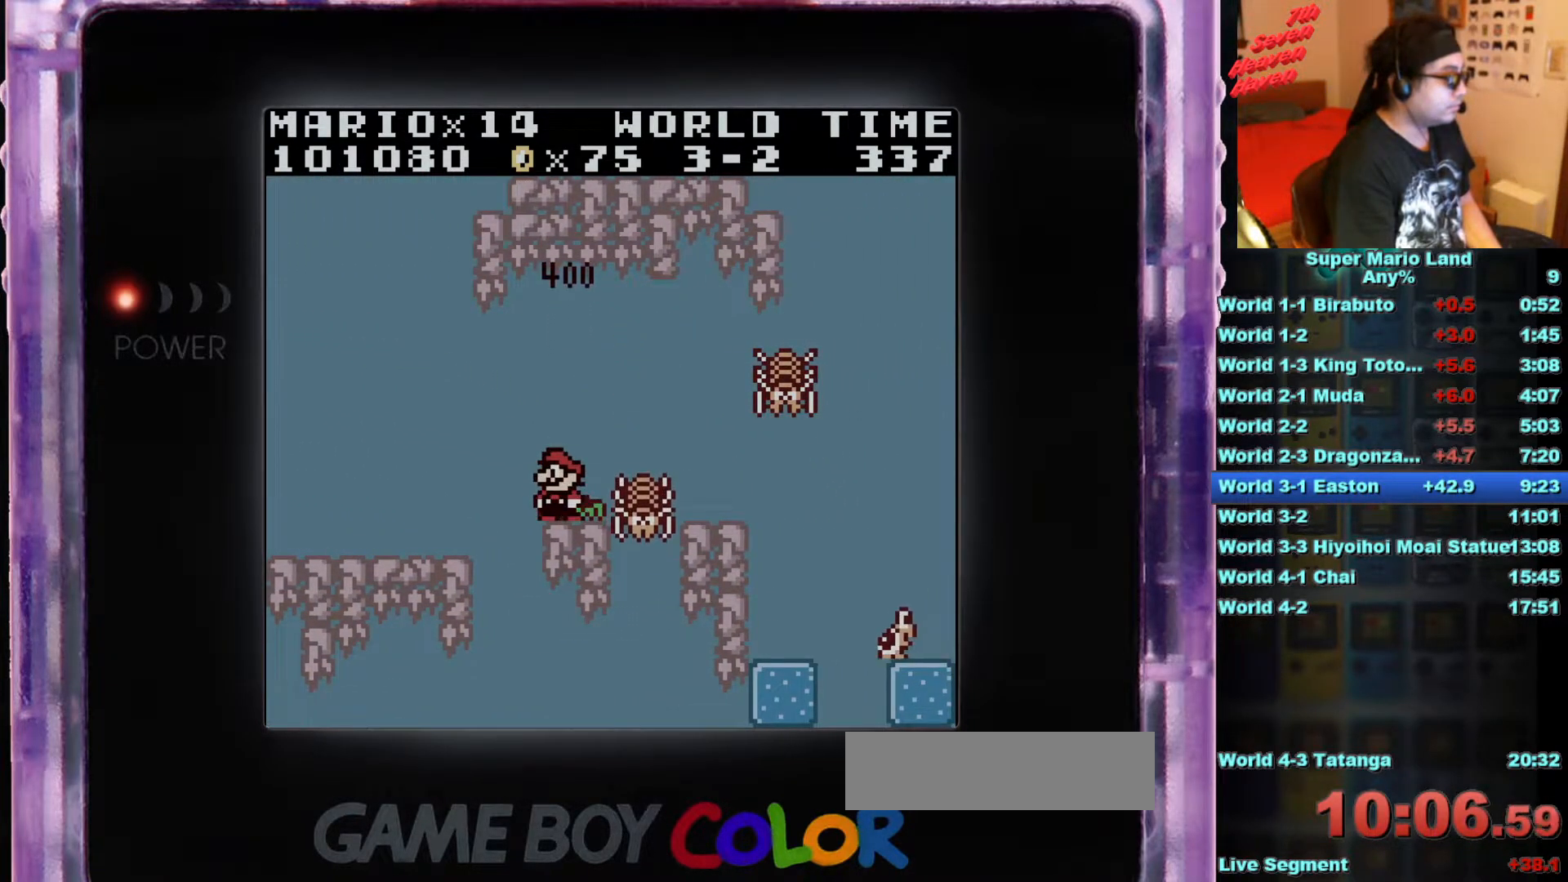
{"buttons": ["DPAD_RIGHT"], "events": [[50, "DPAD_RIGHT", "down"], [117, "A", "down"], [317, "A", "up"]]}
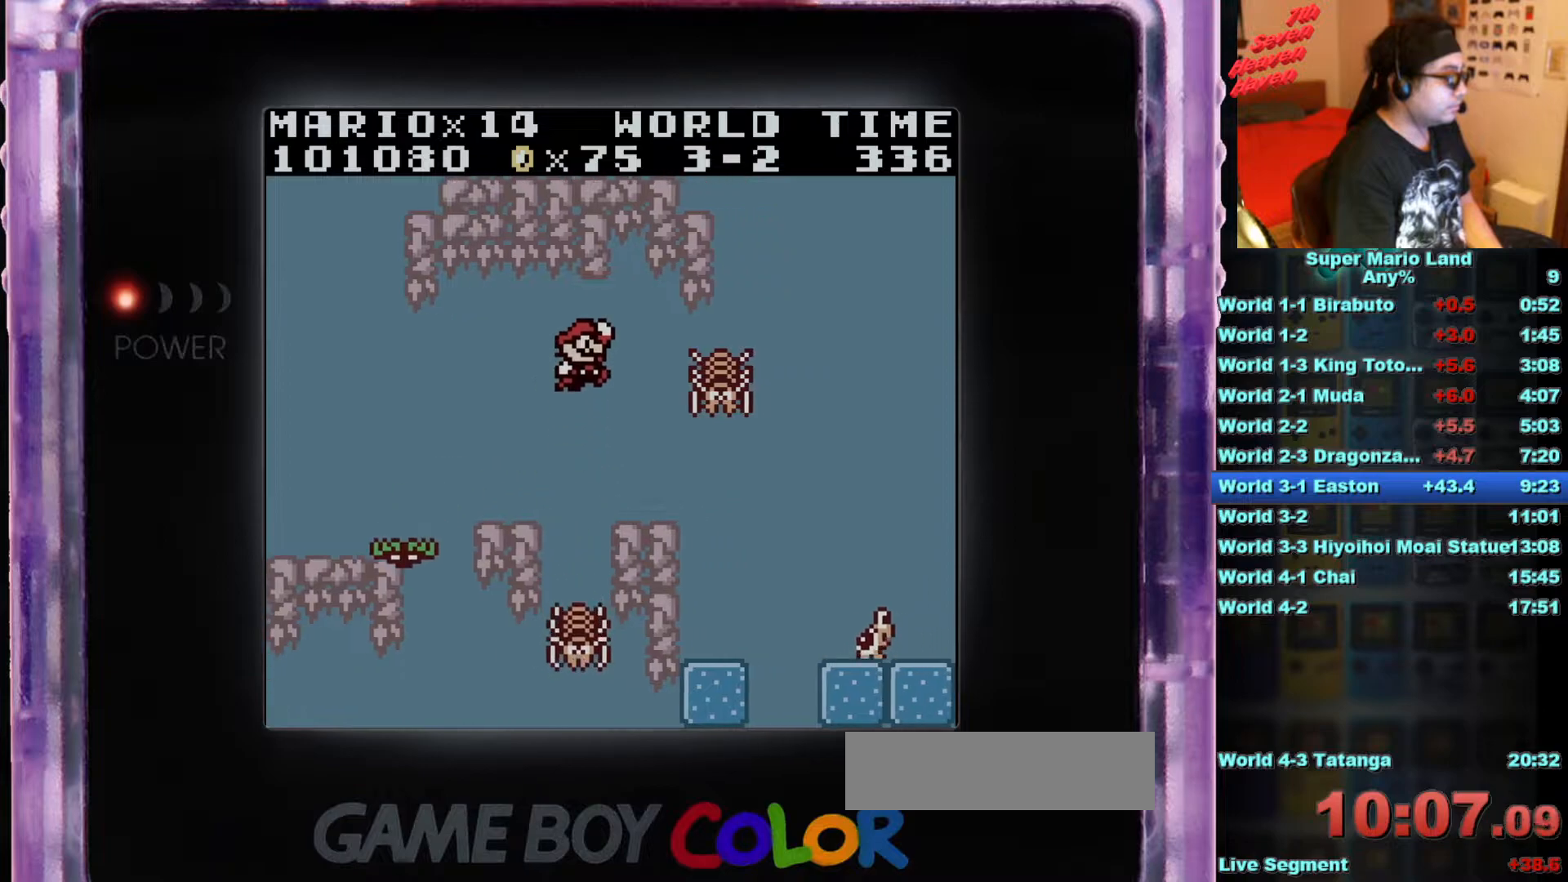
{"buttons": [], "events": [[150, "DPAD_RIGHT", "up"], [417, "DPAD_LEFT", "down"], [483, "DPAD_LEFT", "up"]]}
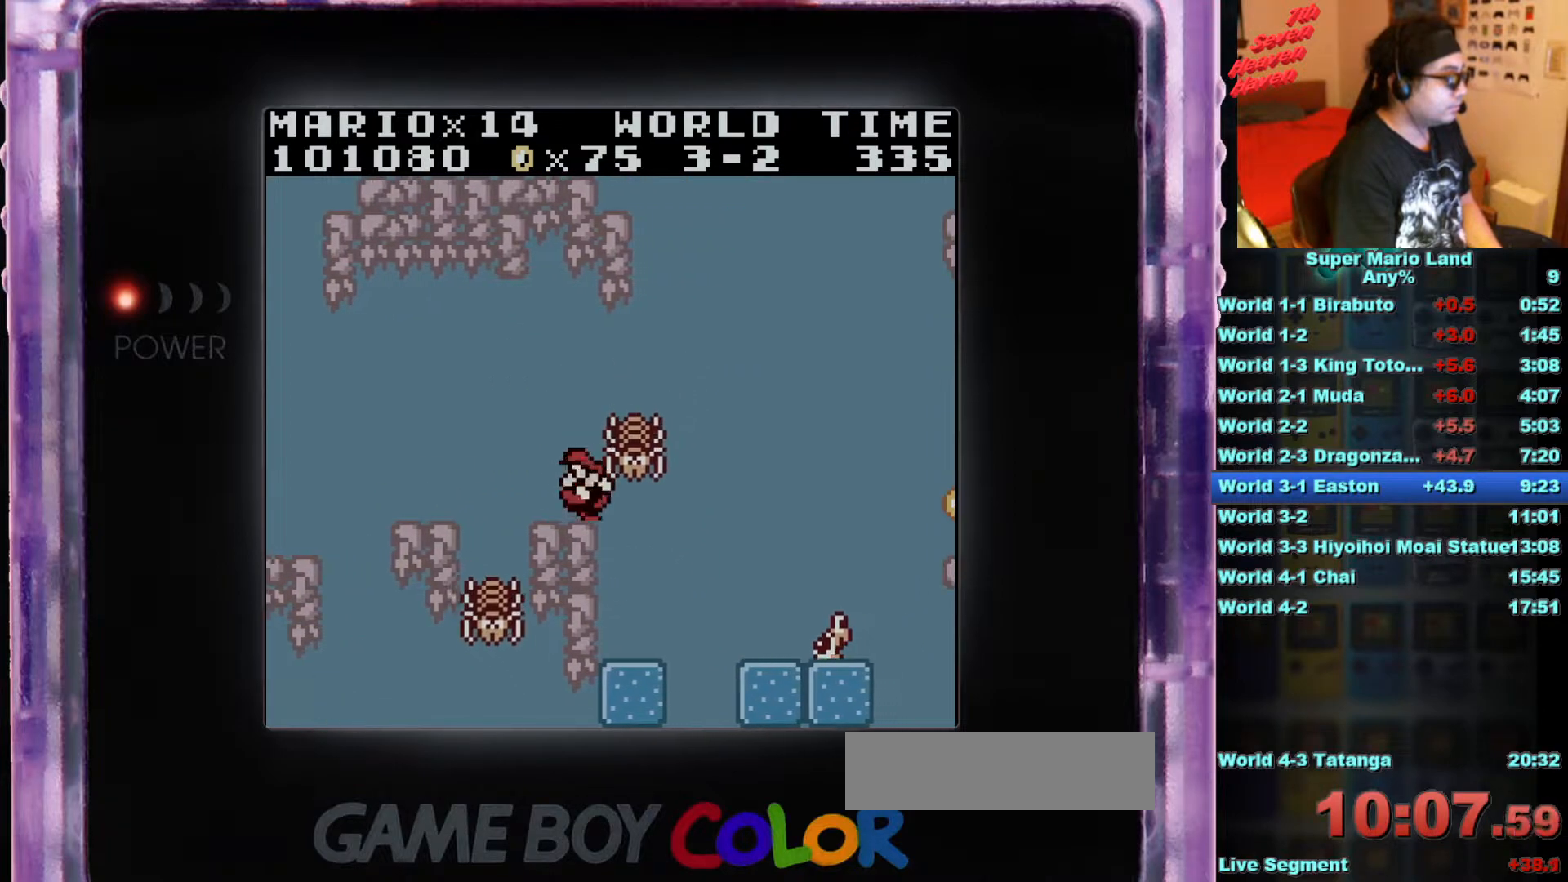
{"buttons": ["DPAD_RIGHT"], "events": [[217, "A", "down"], [317, "A", "up"], [451, "DPAD_RIGHT", "down"]]}
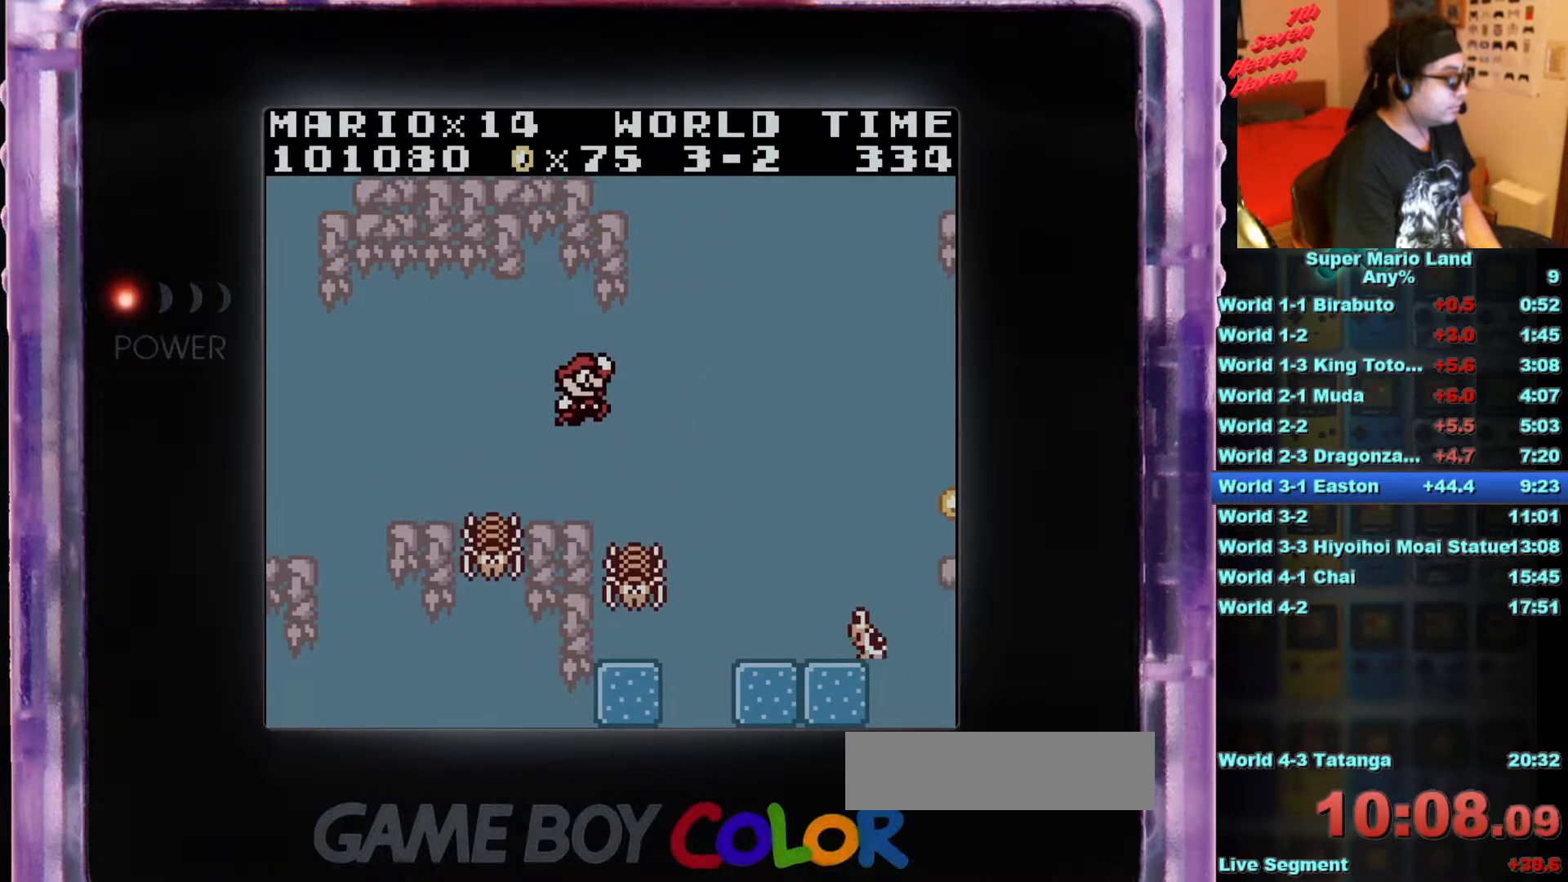
{"buttons": [], "events": [[116, "DPAD_RIGHT", "up"], [400, "DPAD_LEFT", "down"], [500, "DPAD_LEFT", "up"]]}
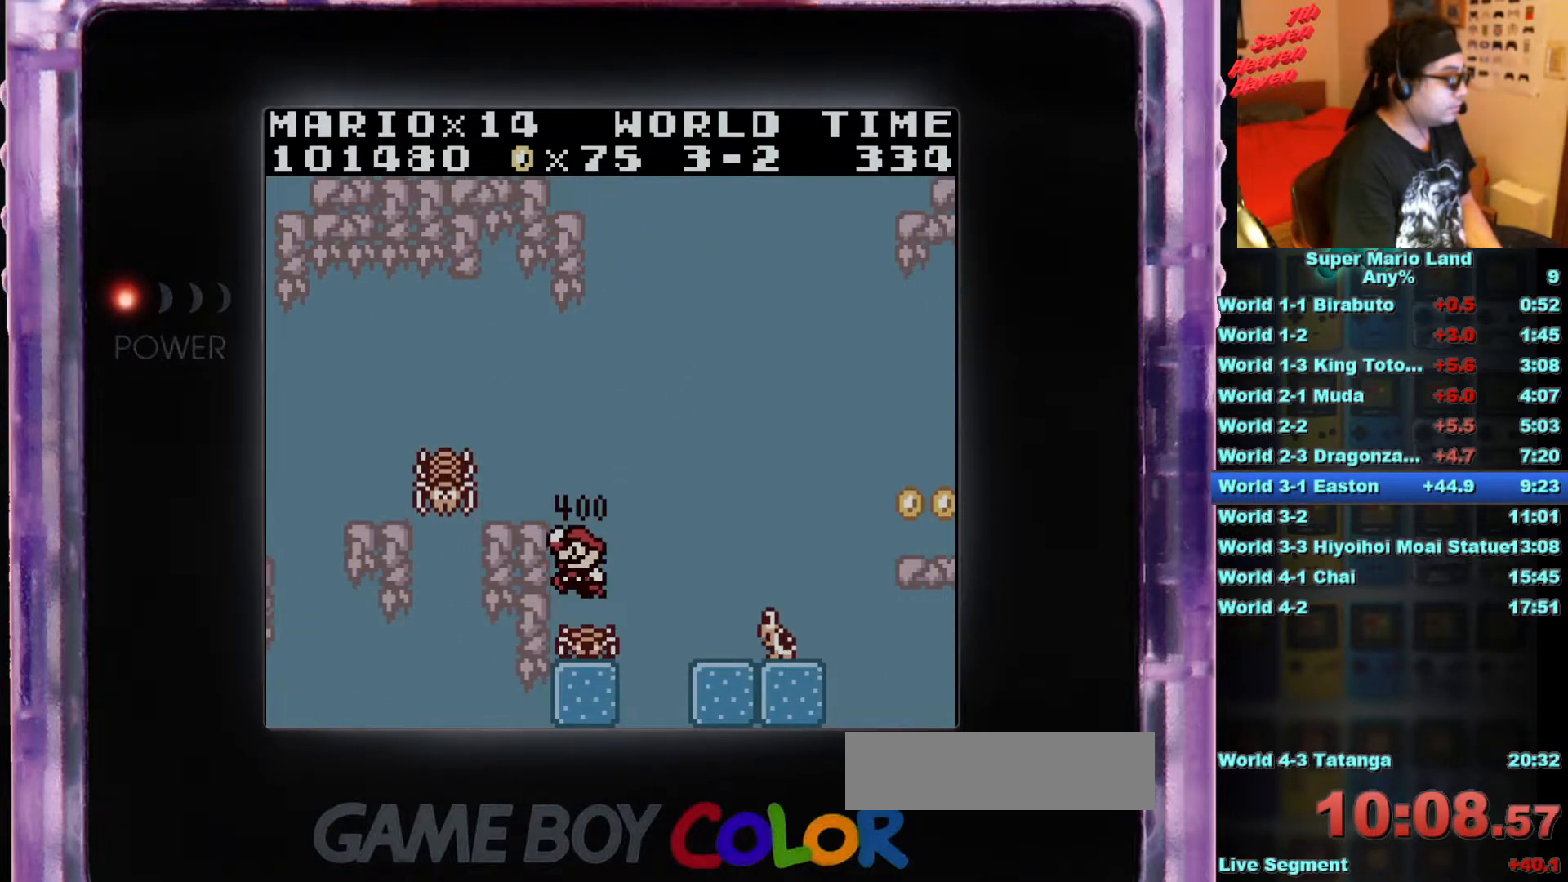
{"buttons": [], "events": []}
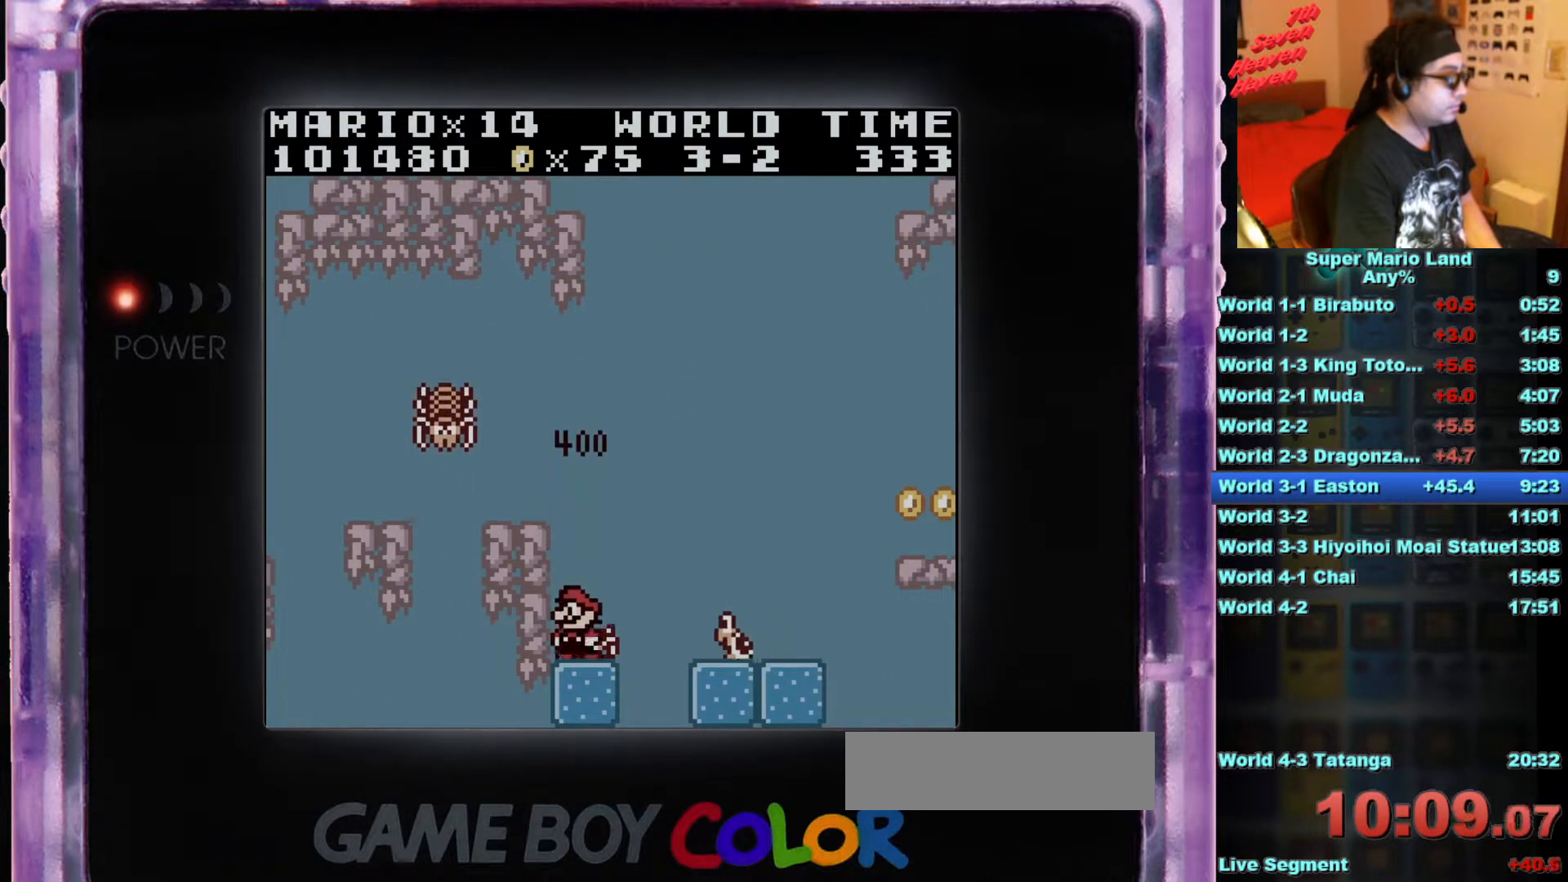
{"buttons": ["A", "DPAD_RIGHT"], "events": [[350, "DPAD_RIGHT", "down"], [400, "A", "down"]]}
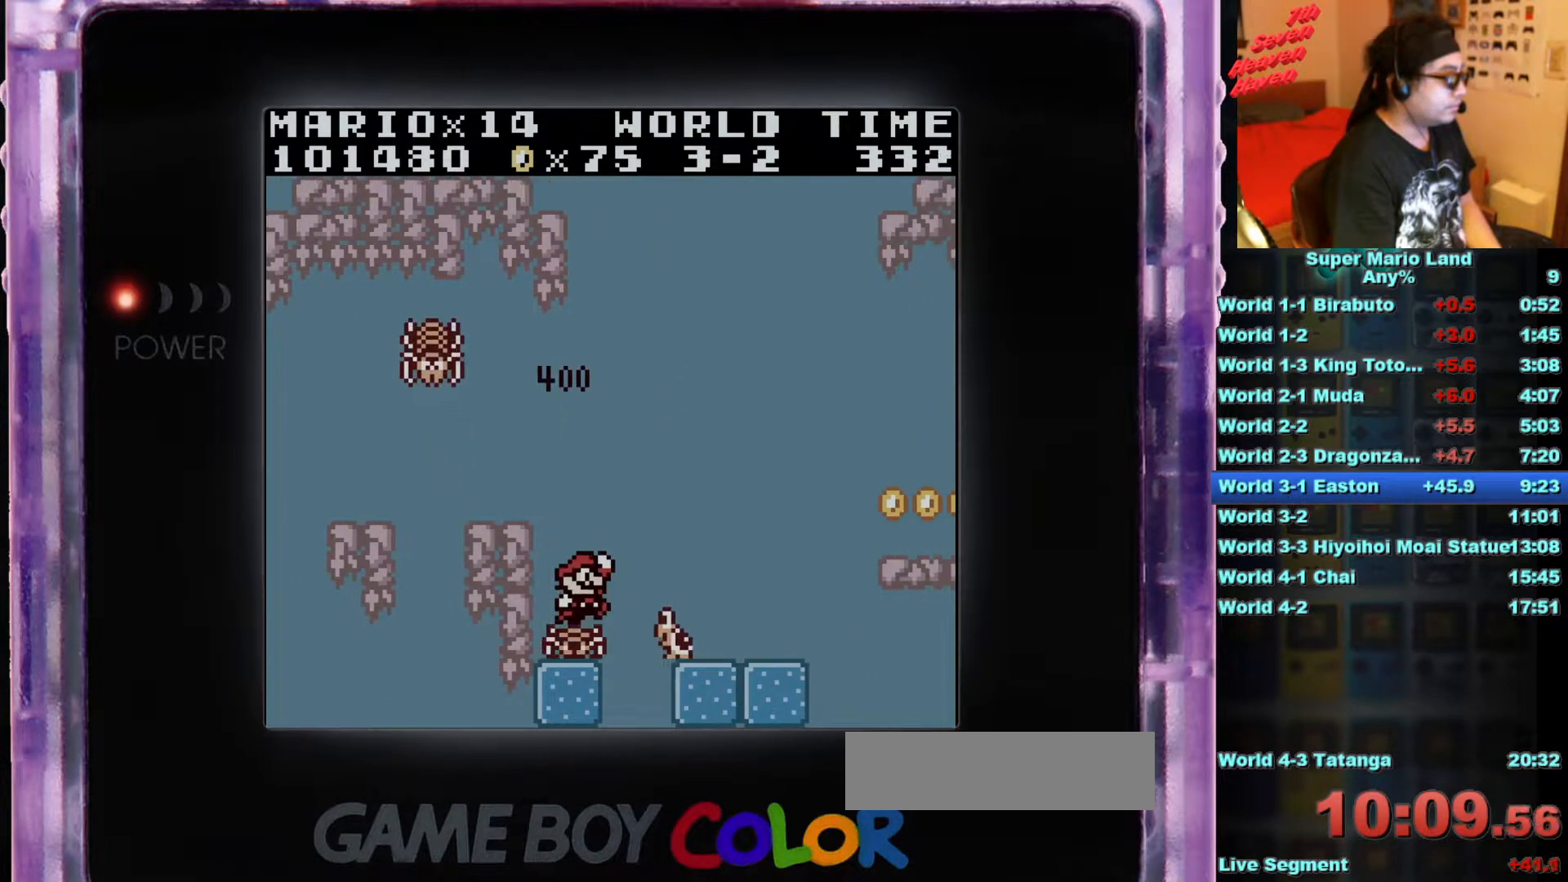
{"buttons": ["DPAD_RIGHT"], "events": [[184, "A", "up"], [334, "DPAD_RIGHT", "up"], [501, "DPAD_RIGHT", "down"]]}
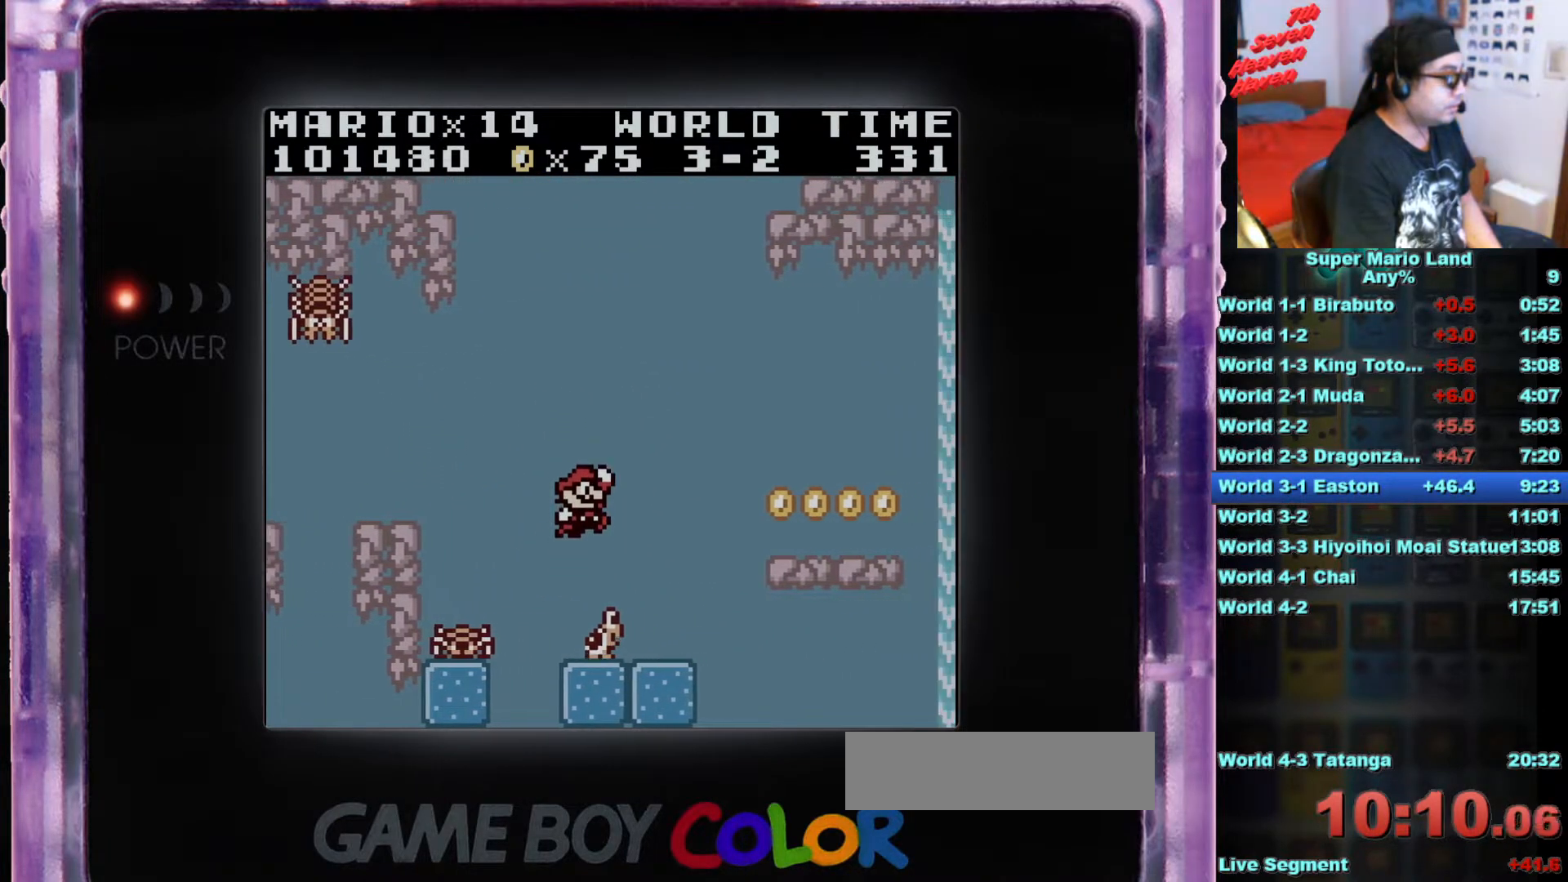
{"buttons": [], "events": [[100, "DPAD_RIGHT", "up"]]}
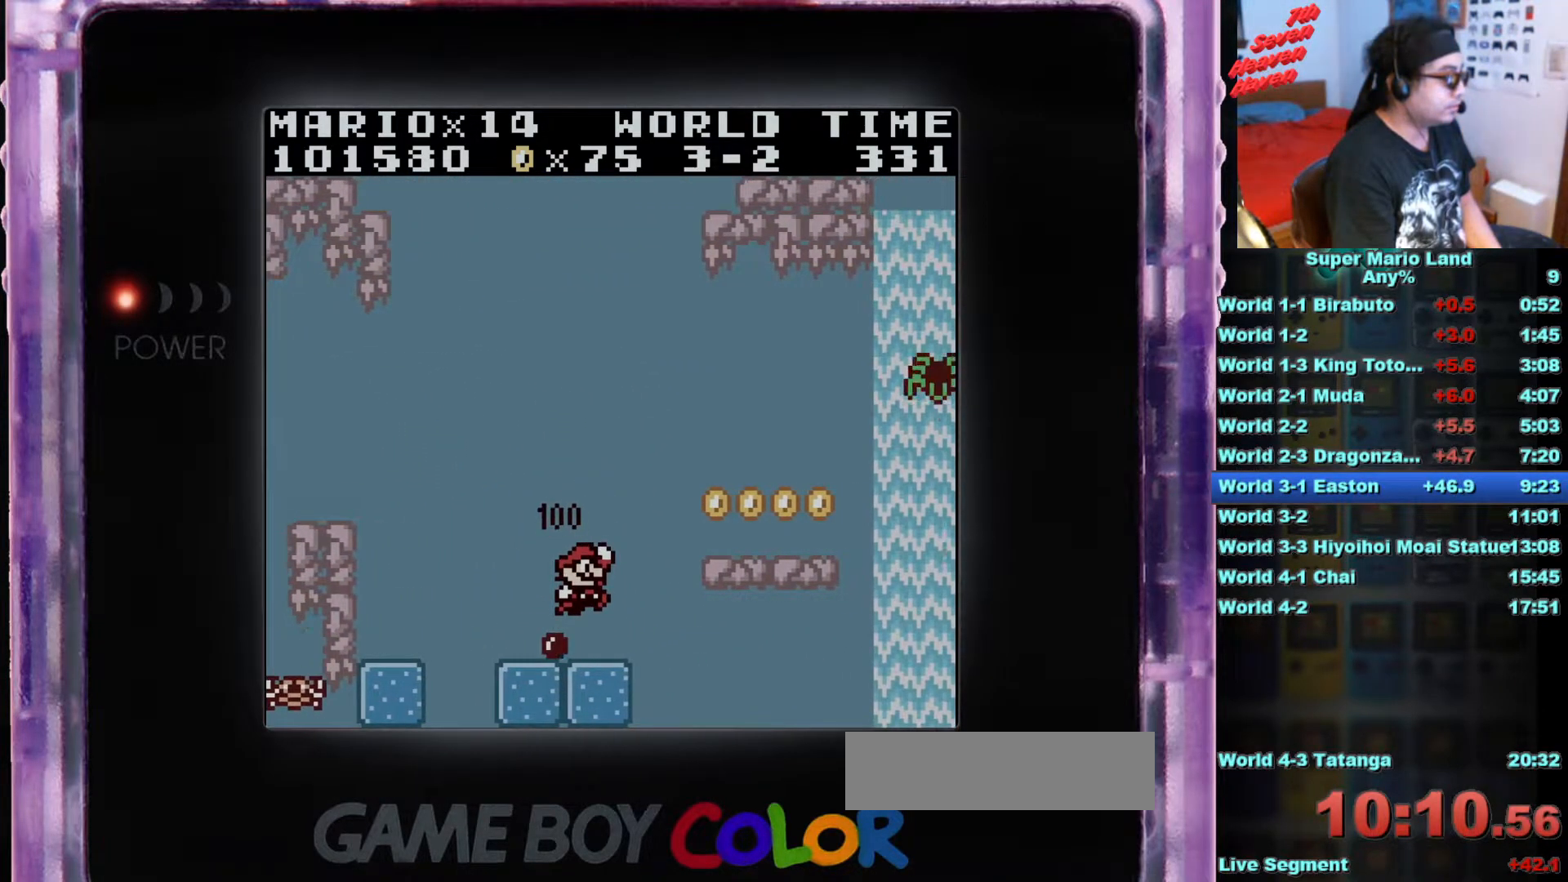
{"buttons": ["DPAD_RIGHT"], "events": [[167, "DPAD_RIGHT", "down"], [234, "A", "down"], [451, "A", "up"]]}
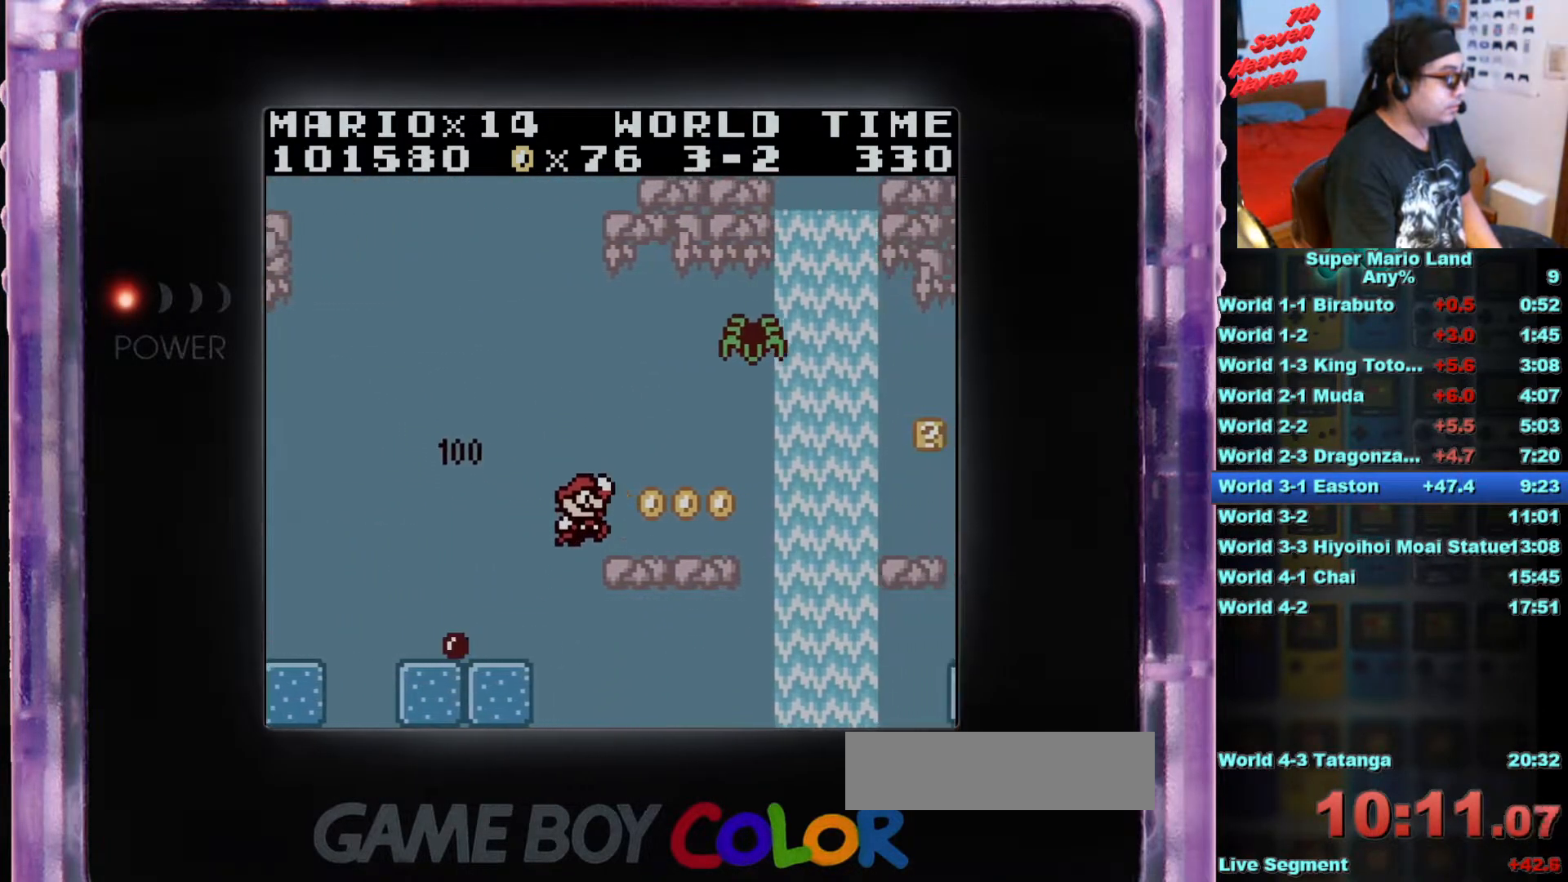
{"buttons": ["A"], "events": [[16, "DPAD_RIGHT", "up"], [183, "DPAD_LEFT", "down"], [216, "DPAD_LEFT", "up"], [450, "A", "down"]]}
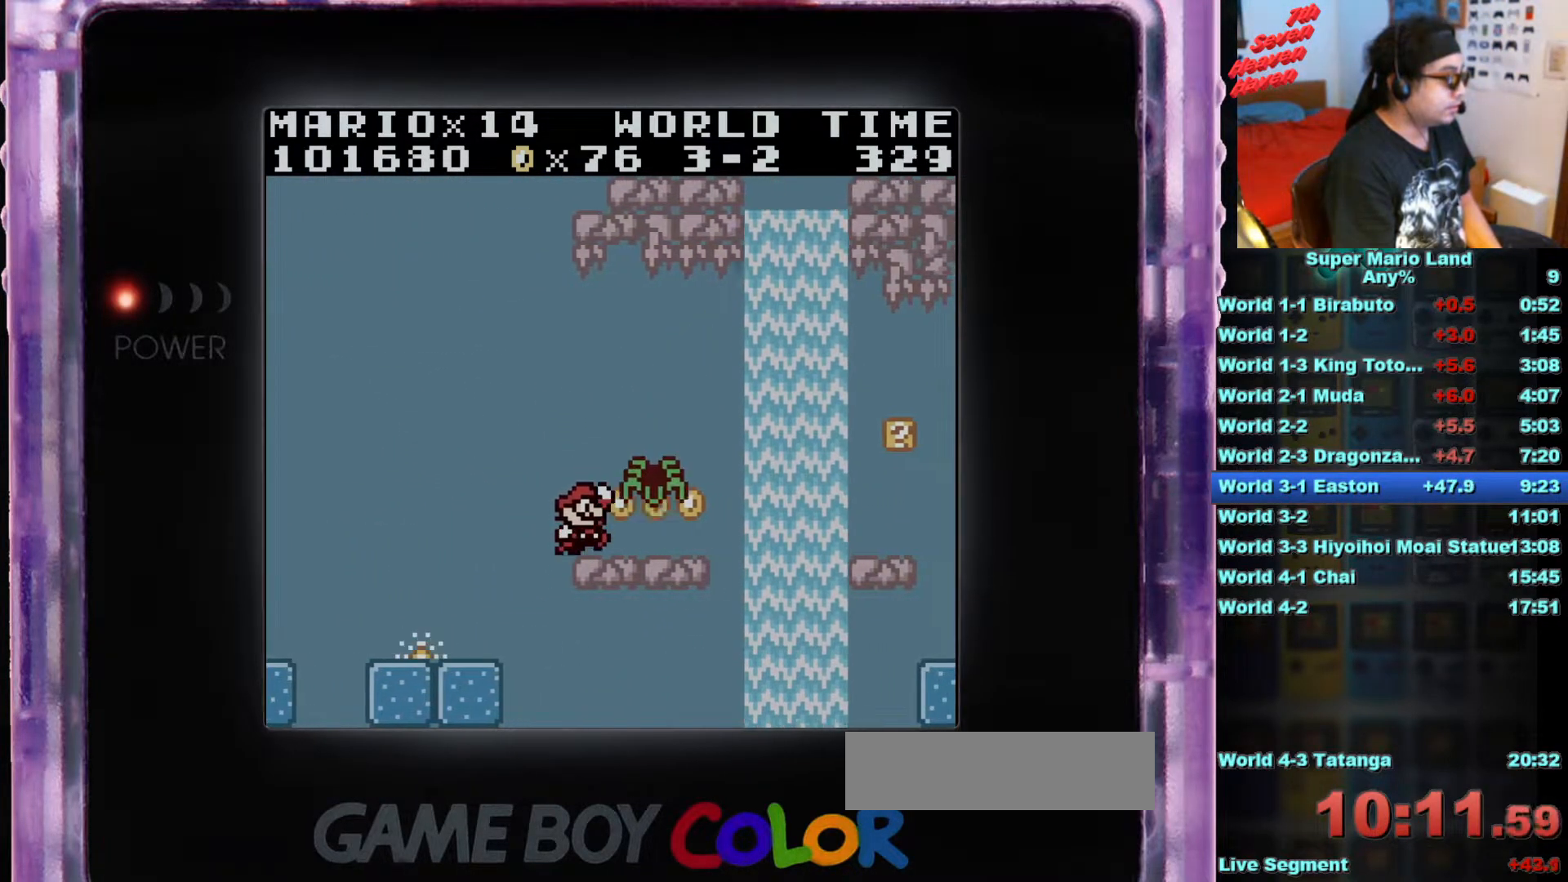
{"buttons": [], "events": [[217, "A", "up"], [250, "DPAD_RIGHT", "down"], [400, "DPAD_RIGHT", "up"]]}